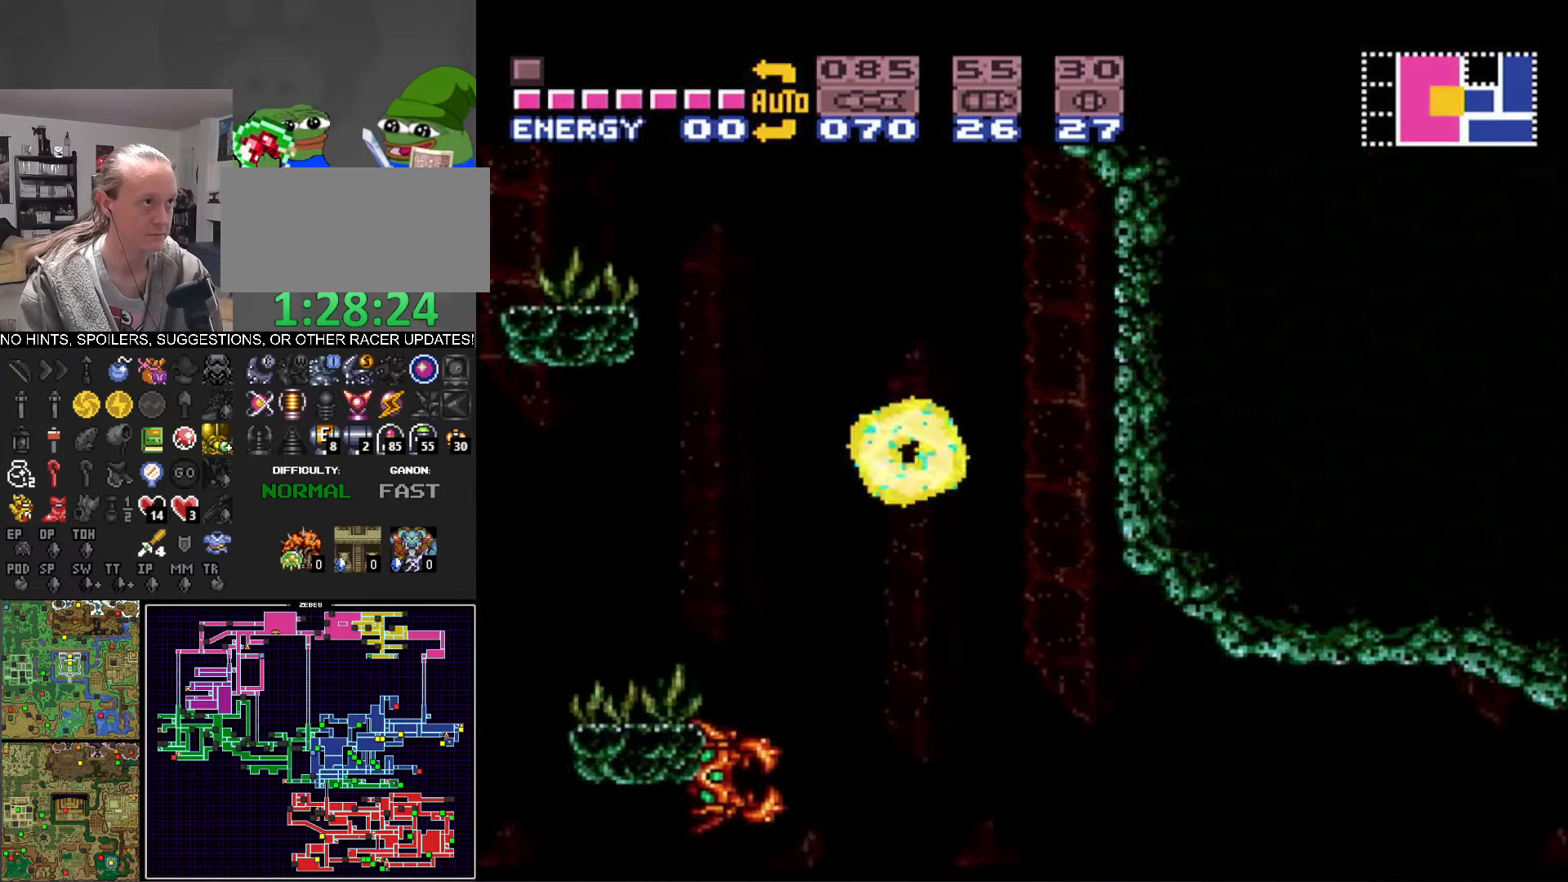
Gameplay with a controller (Nintendo layout); each line is a JSON object with the inputs held at the frame after it. "events" lists button and stick changes between this image and that frame as [ms after this image, input, new state], when the widget could be followed in between. Not read: L3 R3.
{"buttons": ["B", "DPAD_RIGHT"], "events": [[366, "X", "down"], [433, "X", "up"]]}
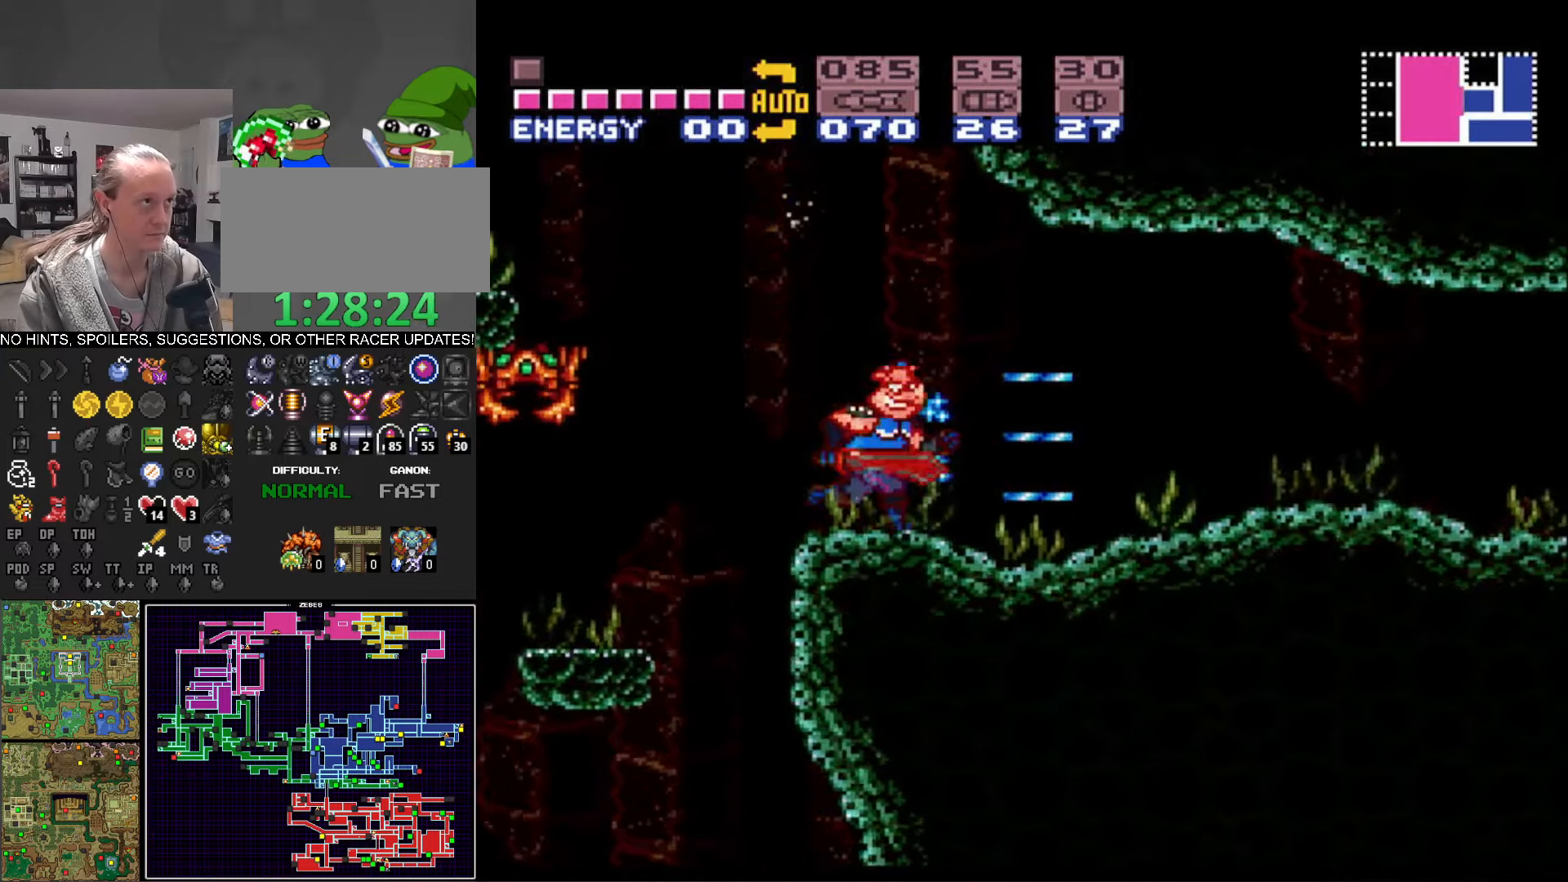
{"buttons": ["B", "DPAD_RIGHT"], "events": [[33, "X", "down"], [100, "X", "up"], [200, "X", "down"], [266, "X", "up"], [350, "X", "down"], [416, "X", "up"]]}
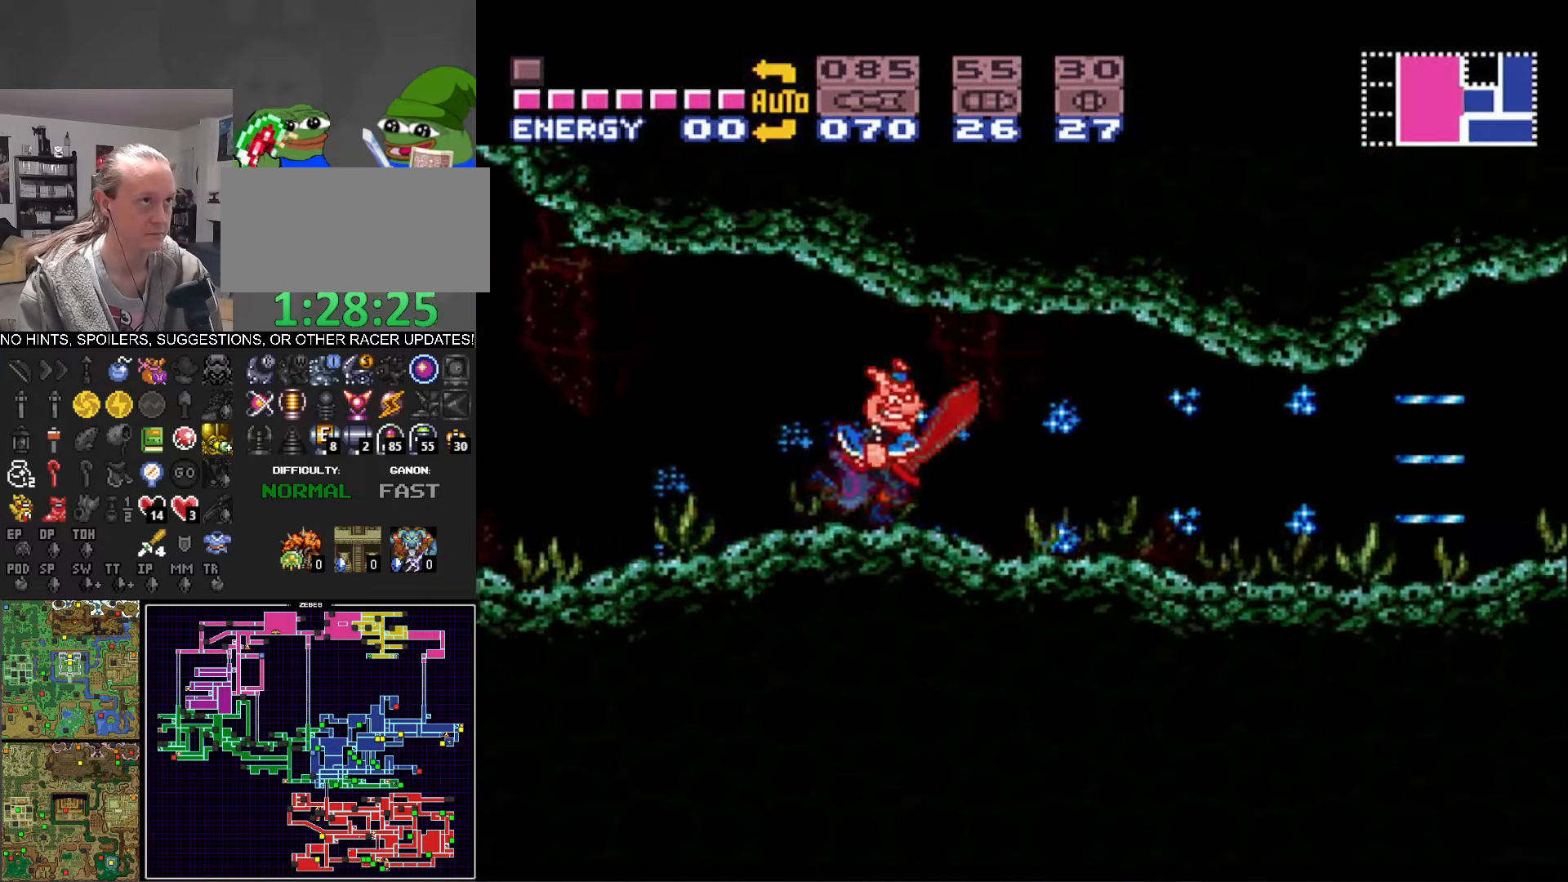
{"buttons": ["B", "X", "DPAD_RIGHT"], "events": [[33, "X", "down"], [83, "X", "up"], [183, "X", "down"], [250, "X", "up"], [333, "X", "down"], [433, "X", "up"], [500, "X", "down"]]}
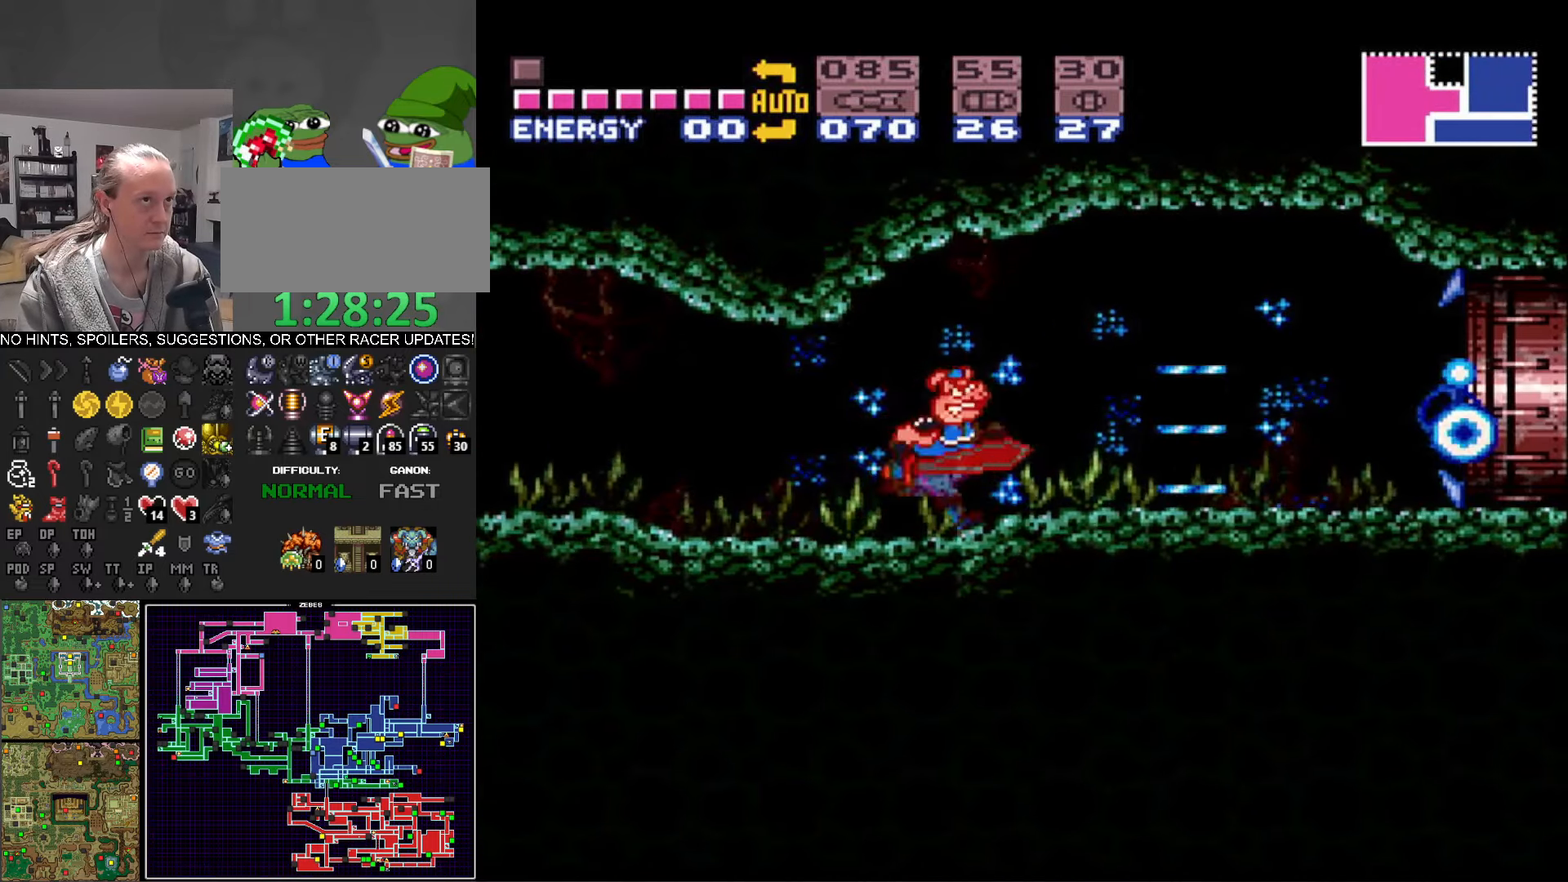
{"buttons": ["A", "B", "DPAD_RIGHT"], "events": [[66, "X", "up"], [400, "A", "down"]]}
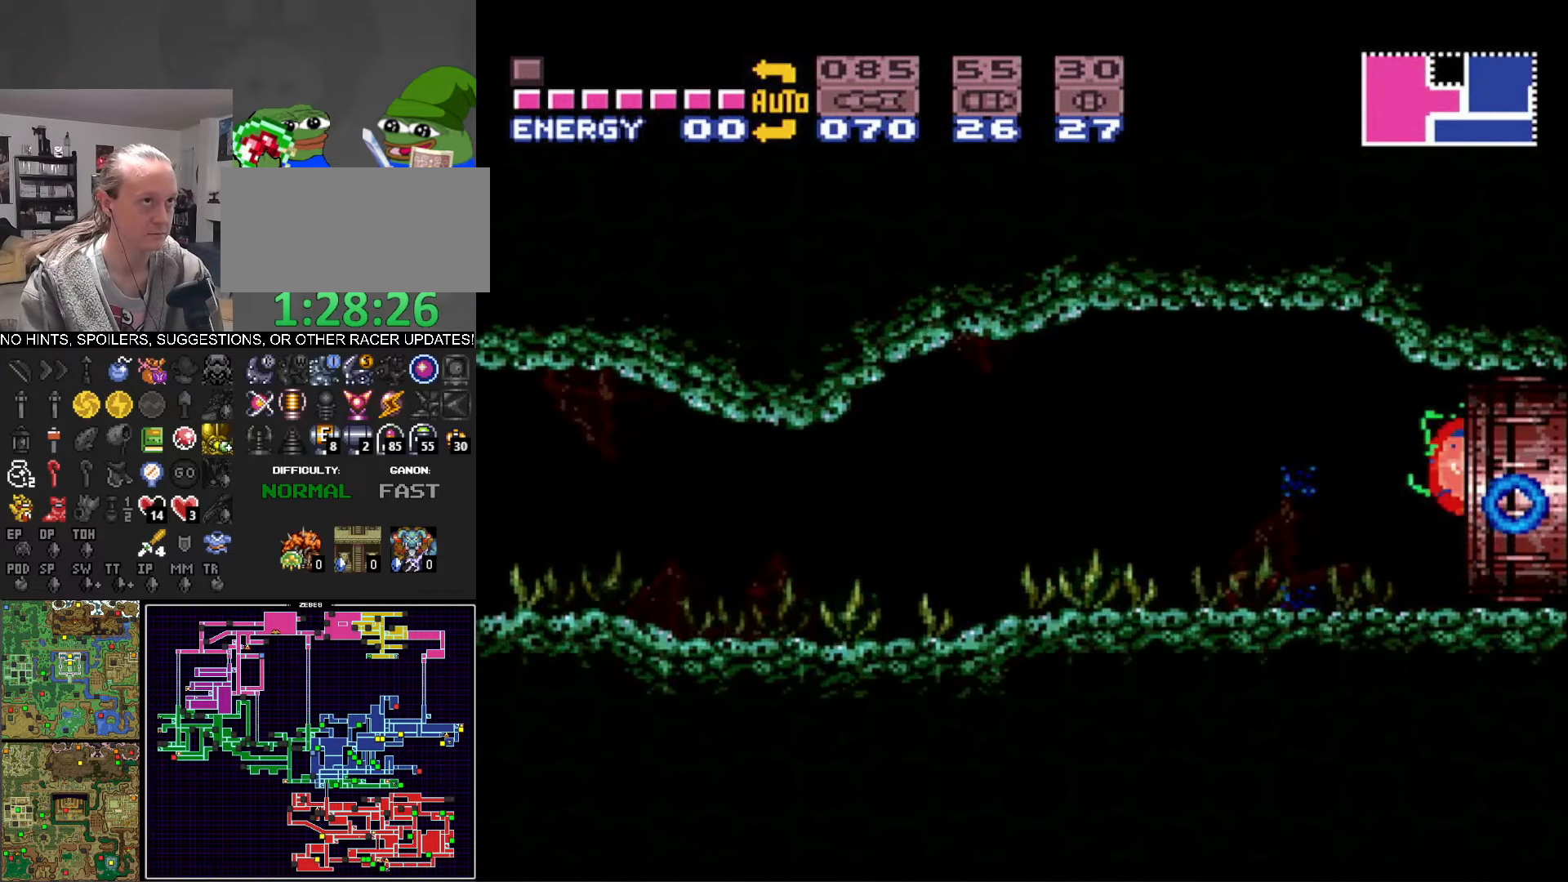
{"buttons": ["A", "B", "DPAD_RIGHT"], "events": []}
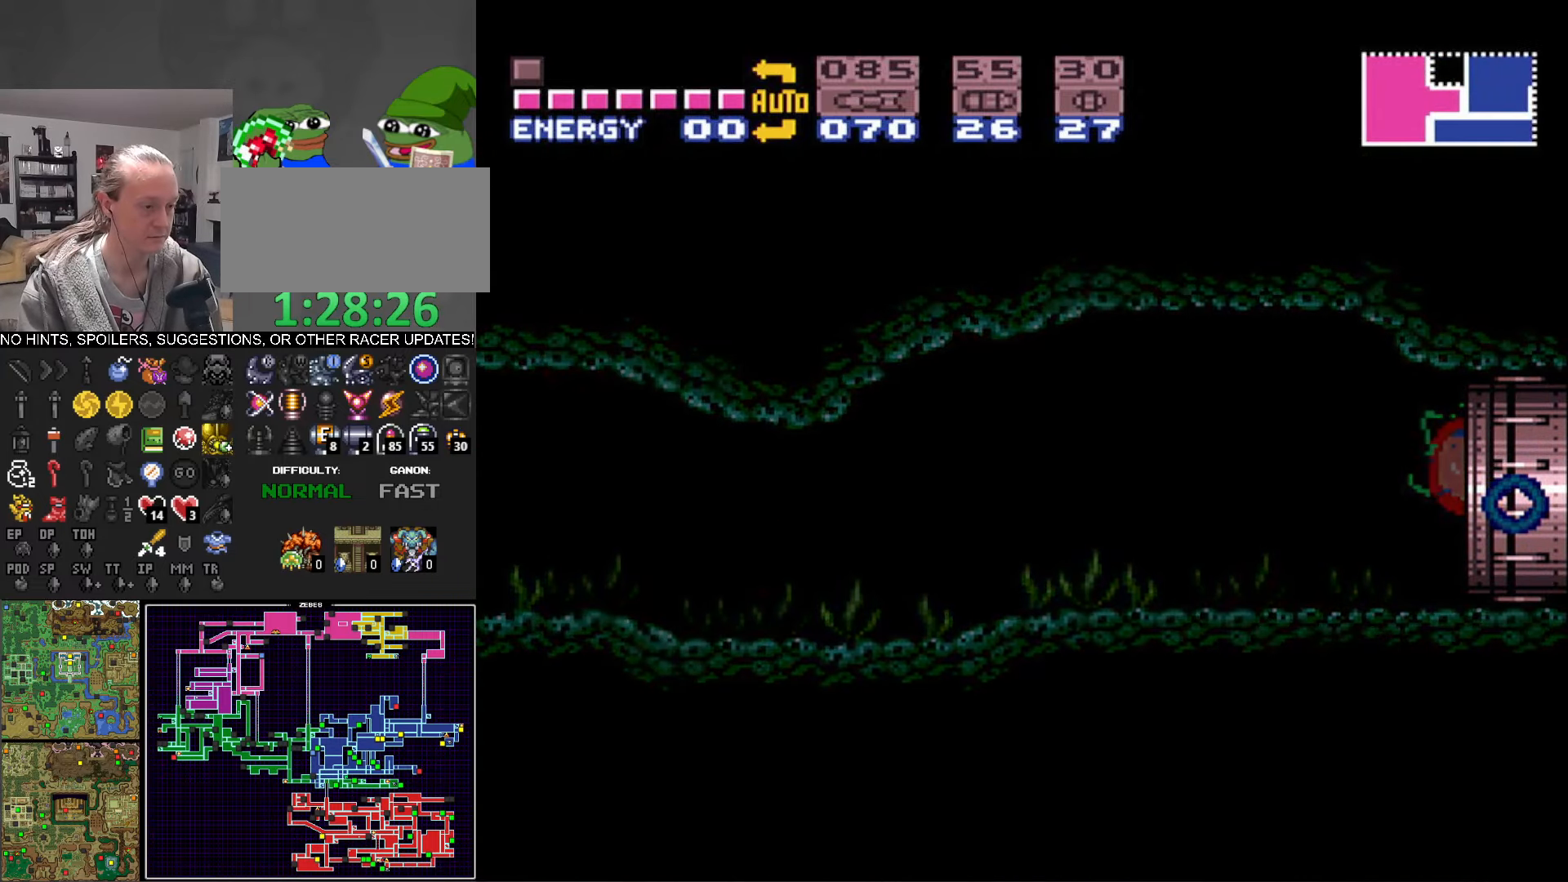
{"buttons": ["A", "B", "DPAD_RIGHT"], "events": []}
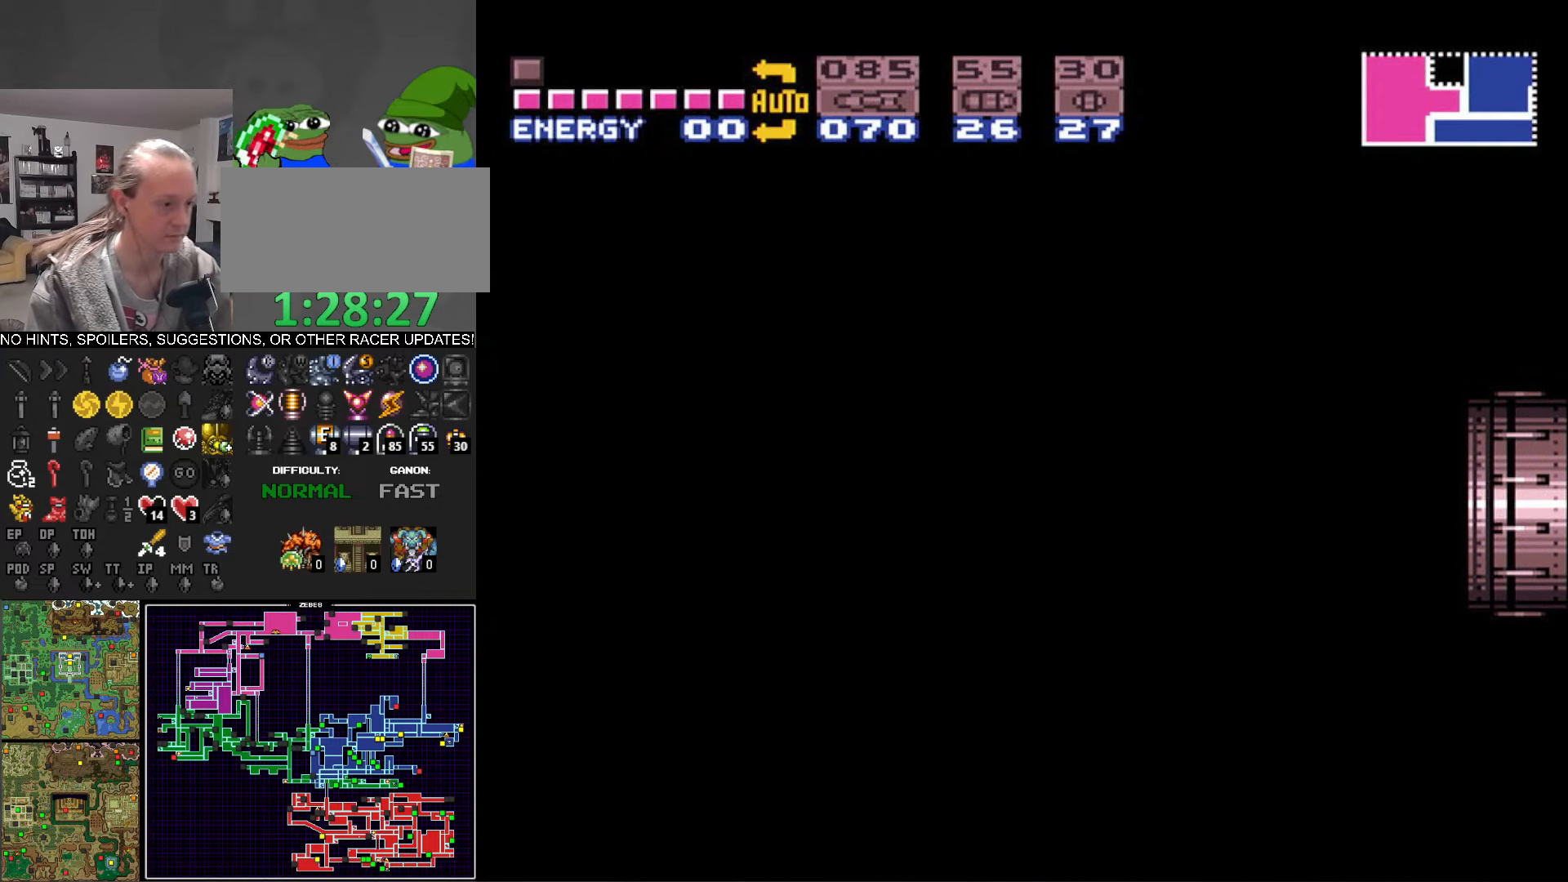
{"buttons": ["A", "B", "DPAD_RIGHT"], "events": []}
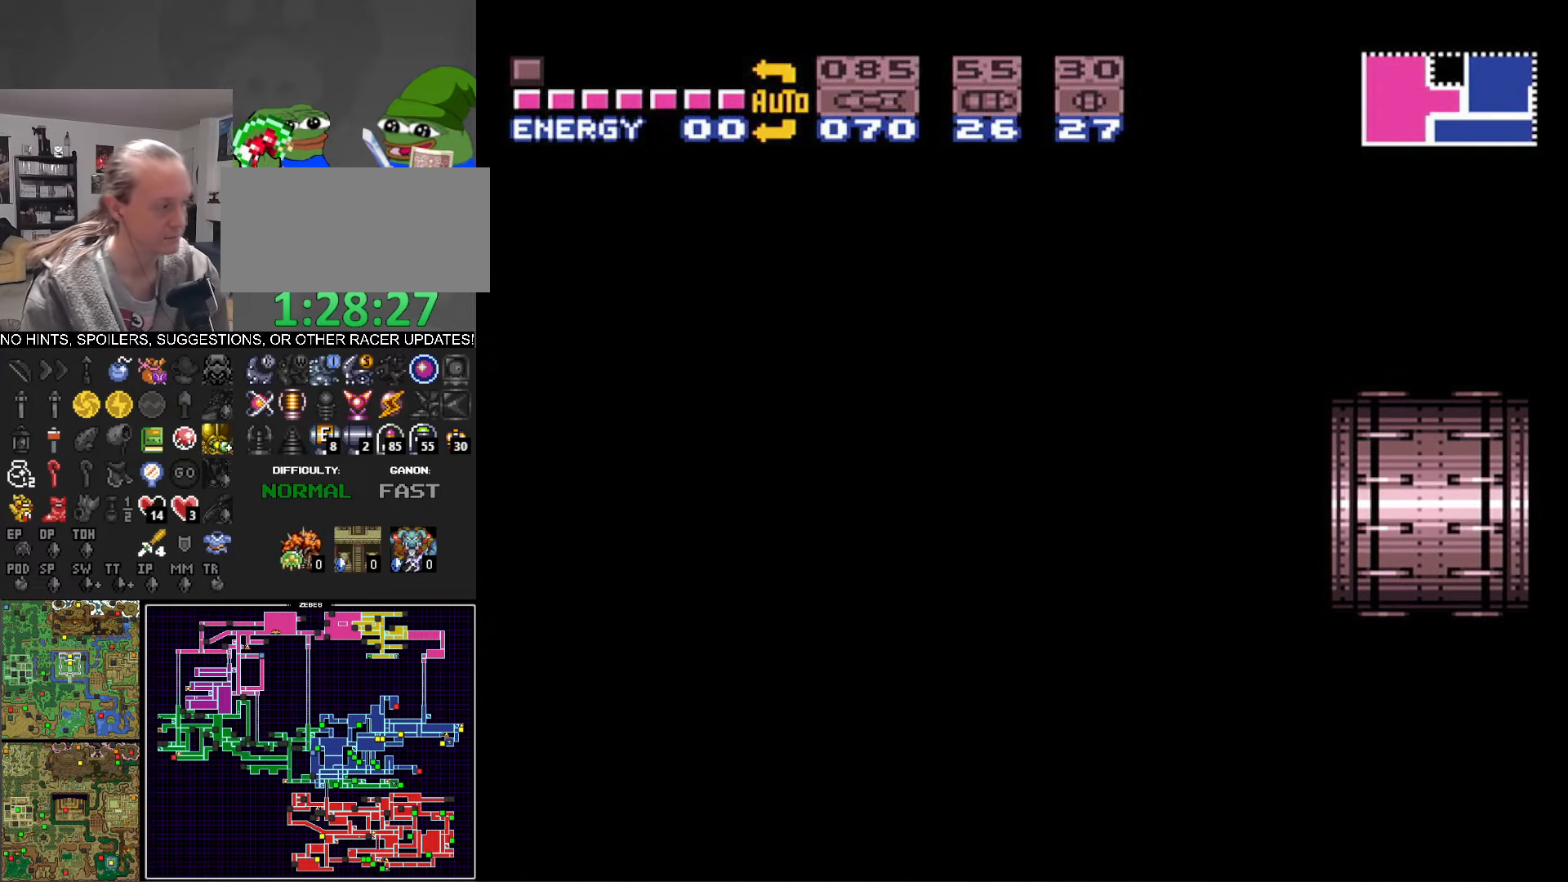
{"buttons": ["A", "B", "DPAD_RIGHT"], "events": []}
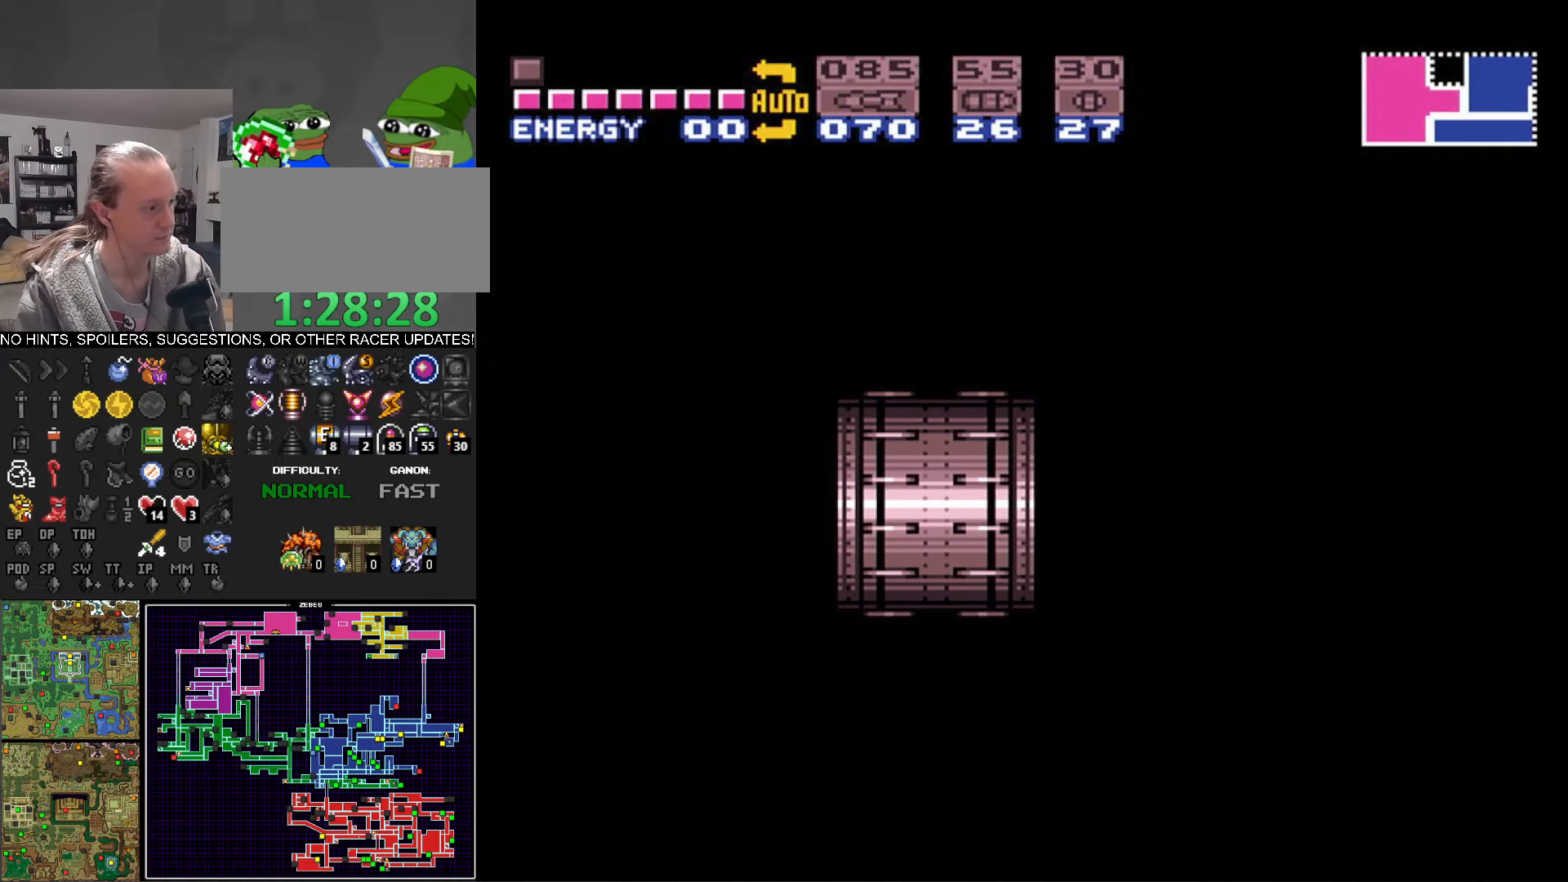
{"buttons": ["A", "B", "DPAD_RIGHT"], "events": []}
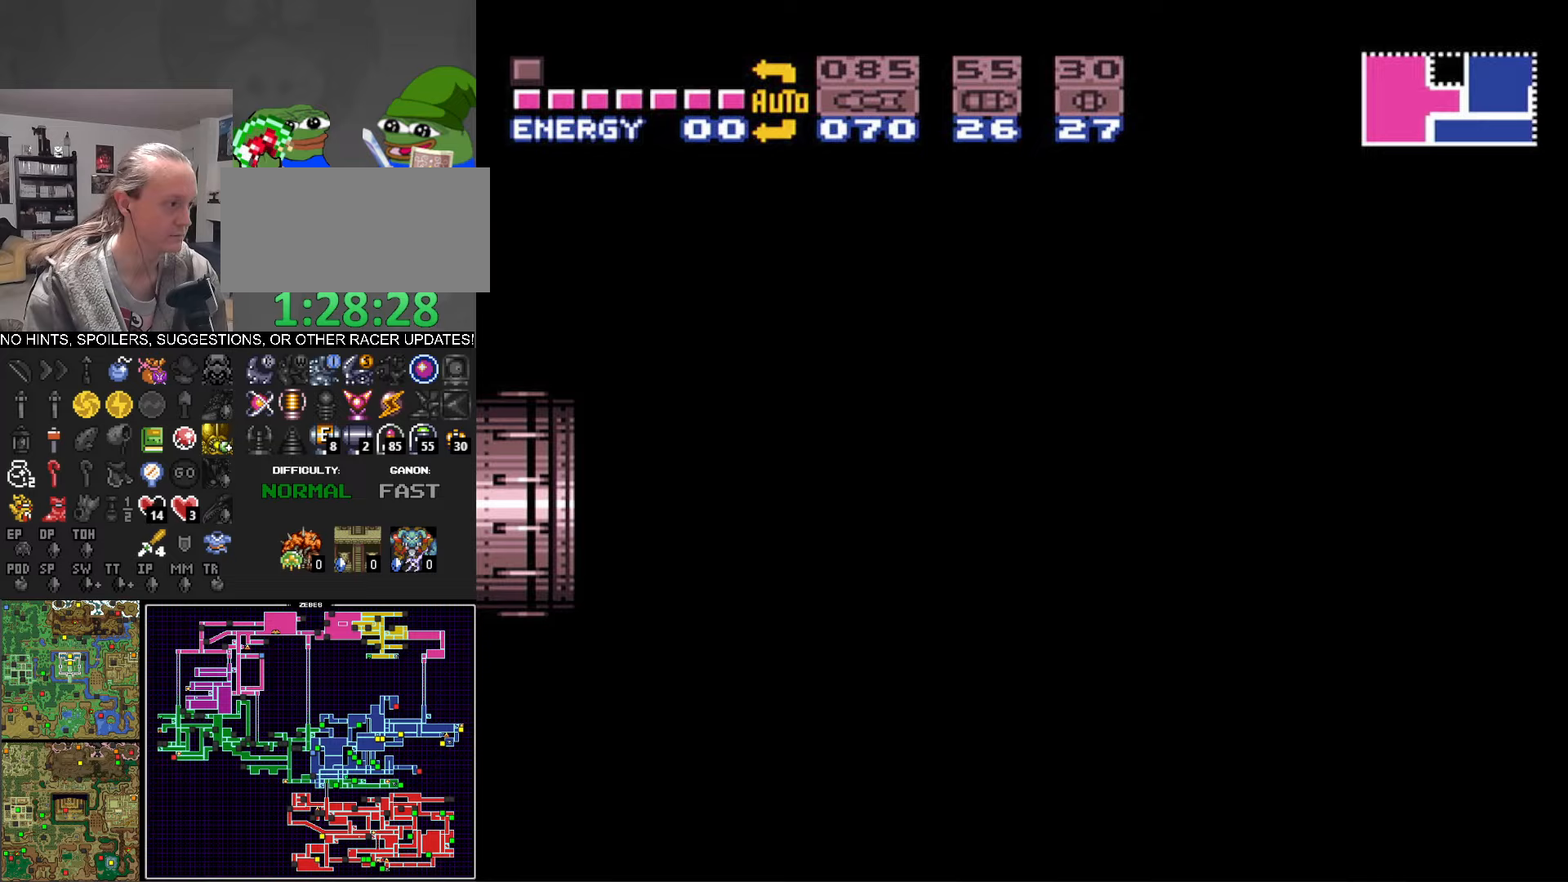
{"buttons": ["A", "B", "DPAD_RIGHT"], "events": []}
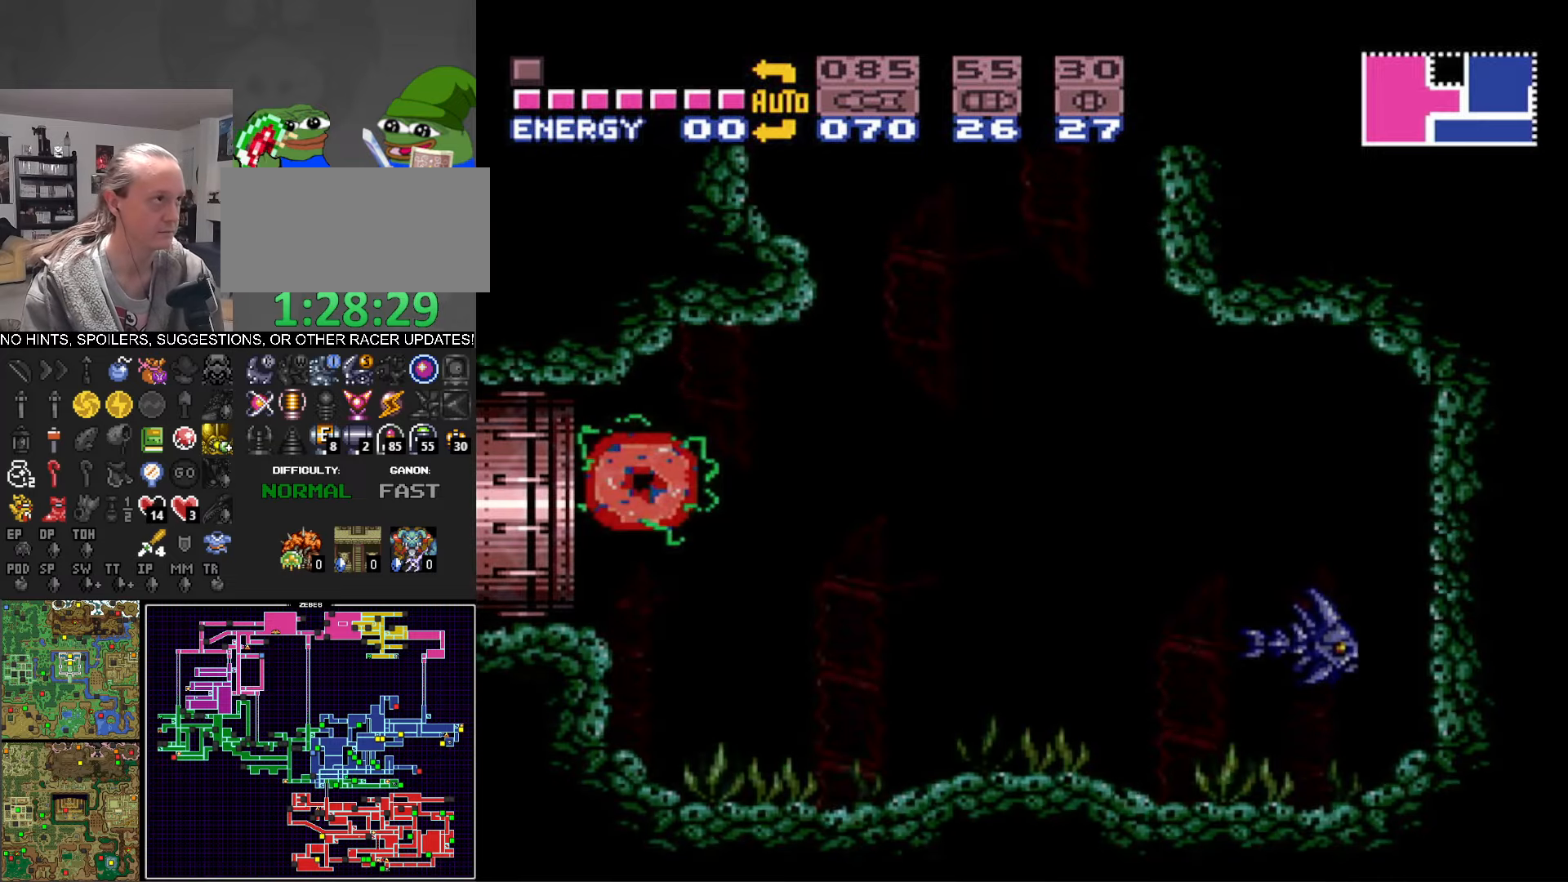
{"buttons": ["A", "B", "DPAD_RIGHT"], "events": []}
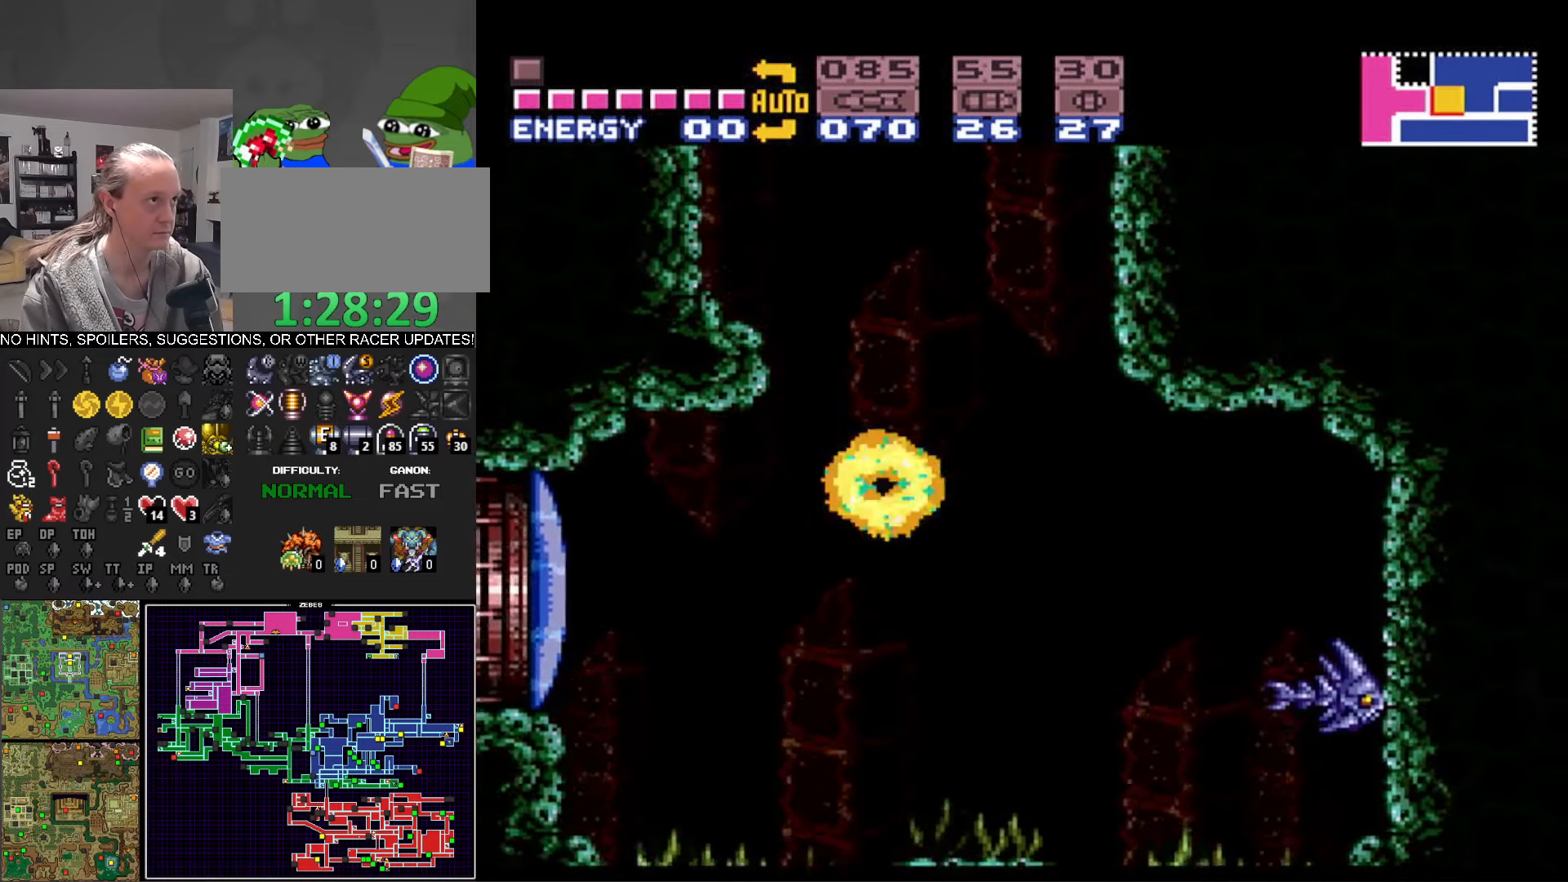
{"buttons": ["A", "B", "DPAD_RIGHT"], "events": [[17, "A", "up"], [17, "DPAD_RIGHT", "up"], [50, "DPAD_LEFT", "down"], [83, "B", "up"], [150, "B", "down"], [217, "A", "down"], [317, "DPAD_LEFT", "up"], [350, "DPAD_RIGHT", "down"]]}
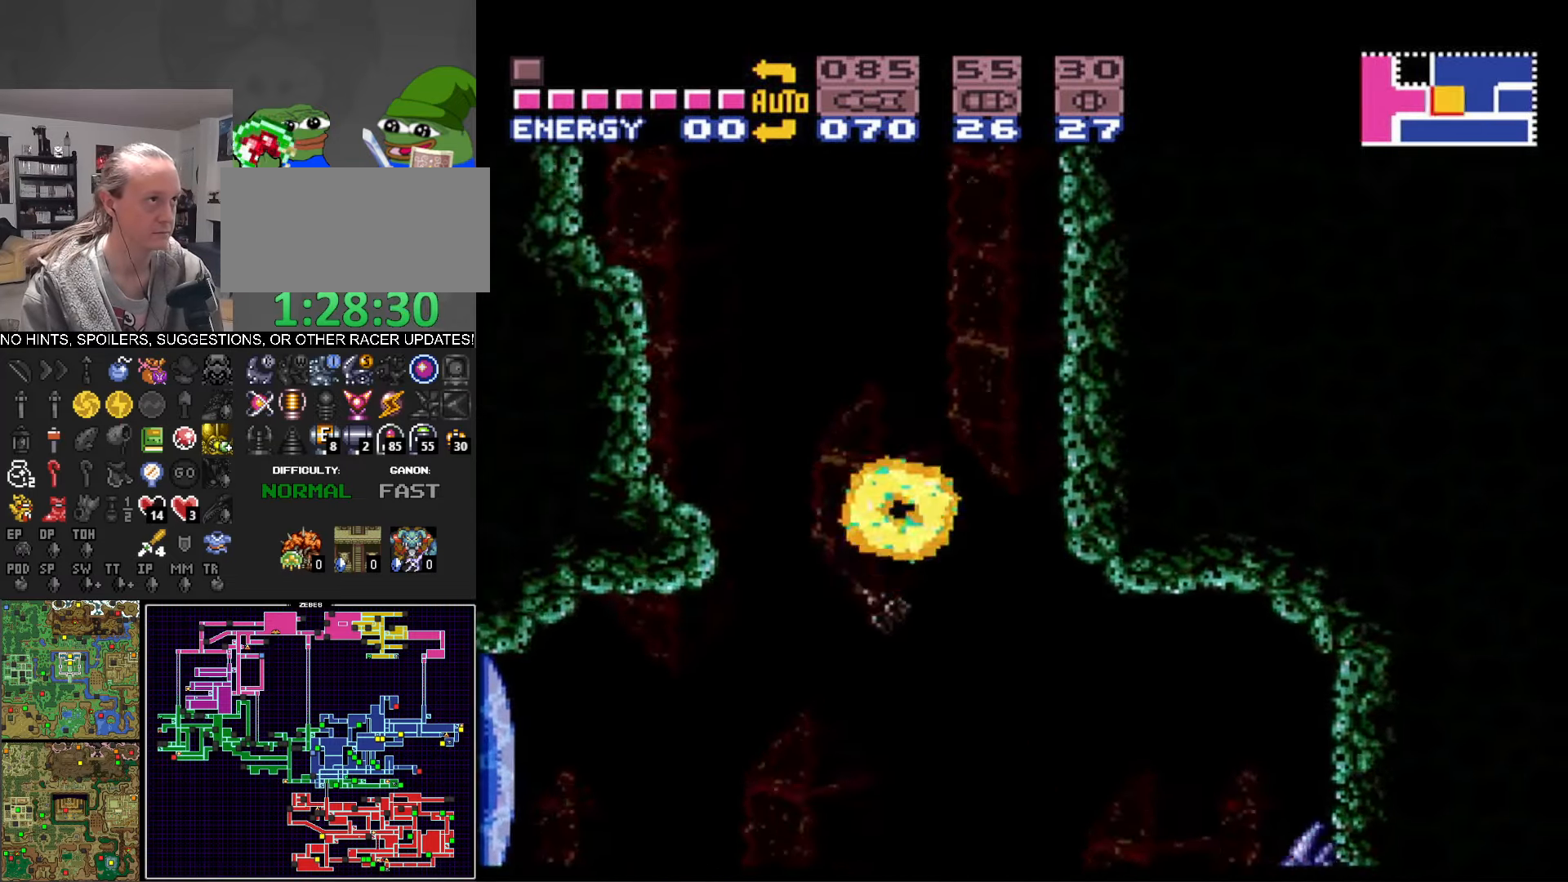
{"buttons": ["A", "B"], "events": [[300, "A", "up"], [317, "B", "up"], [333, "DPAD_RIGHT", "up"], [367, "DPAD_LEFT", "down"], [400, "B", "down"], [417, "A", "down"], [500, "DPAD_LEFT", "up"]]}
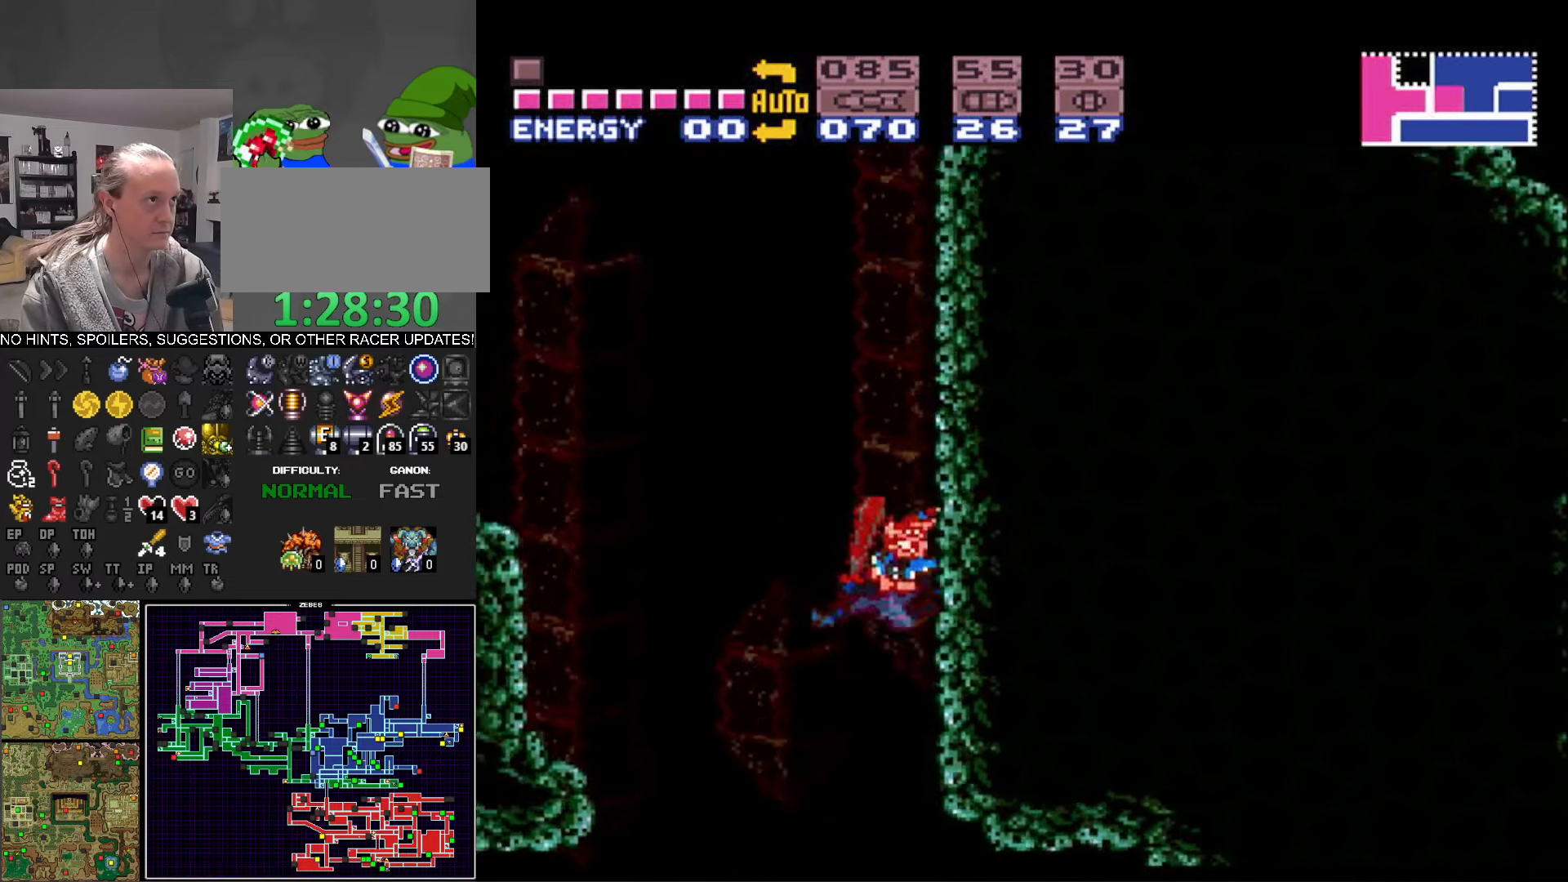
{"buttons": ["A", "B", "DPAD_RIGHT"], "events": [[50, "DPAD_RIGHT", "down"], [217, "A", "up"], [217, "DPAD_RIGHT", "up"], [233, "B", "up"], [283, "DPAD_LEFT", "down"], [333, "A", "down"], [333, "B", "down"], [450, "DPAD_LEFT", "up"], [500, "DPAD_RIGHT", "down"]]}
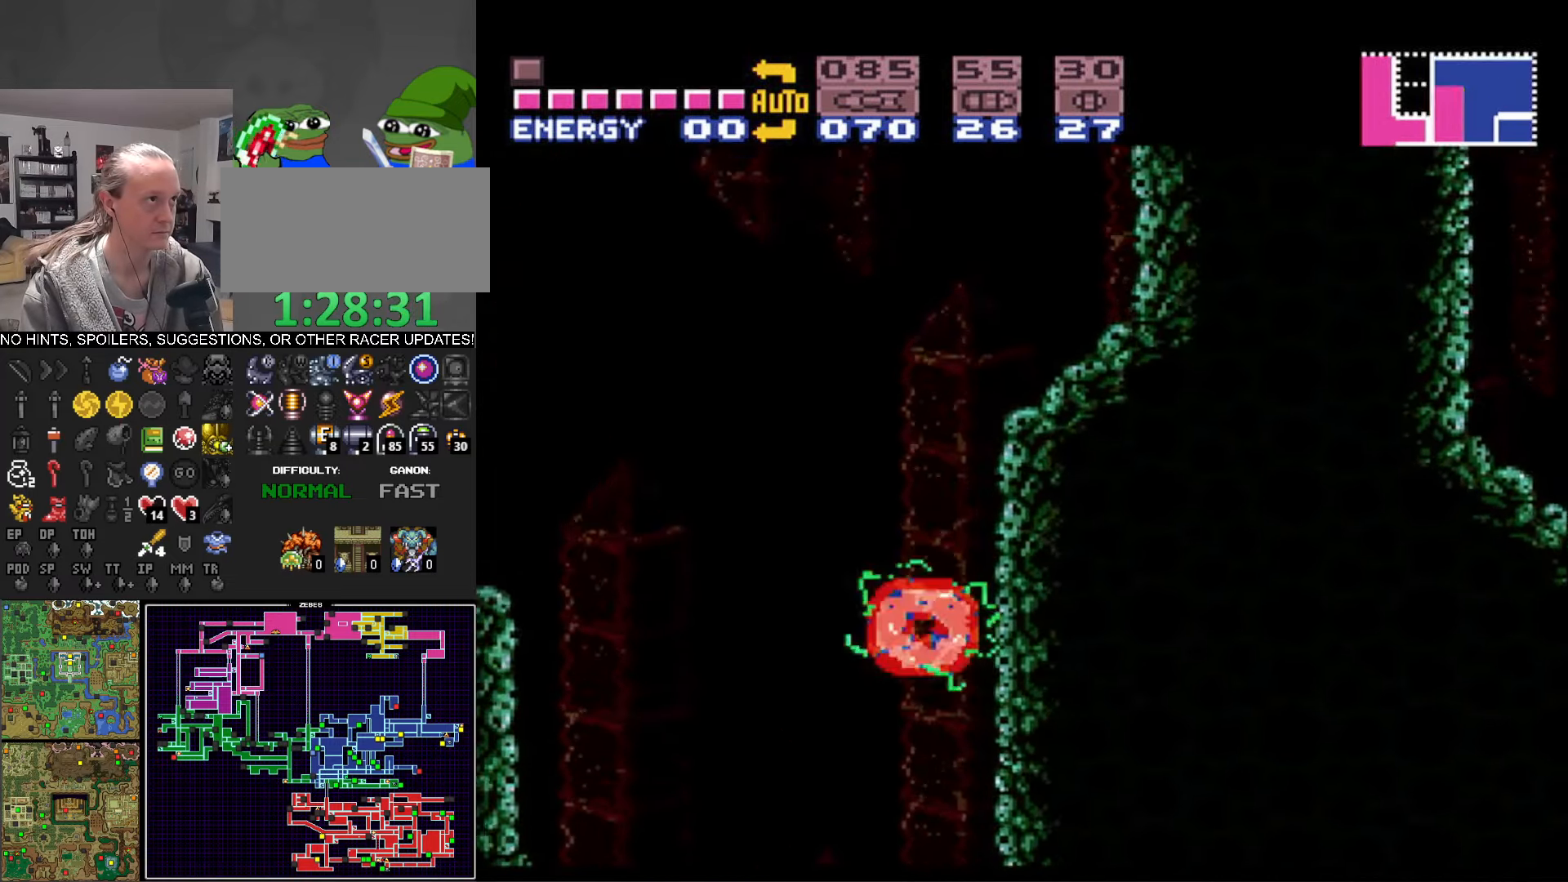
{"buttons": ["A", "B", "DPAD_RIGHT"], "events": [[217, "A", "up"], [217, "DPAD_RIGHT", "up"], [233, "B", "up"], [267, "DPAD_LEFT", "down"], [317, "B", "down"], [333, "A", "down"], [383, "DPAD_LEFT", "up"], [433, "DPAD_RIGHT", "down"]]}
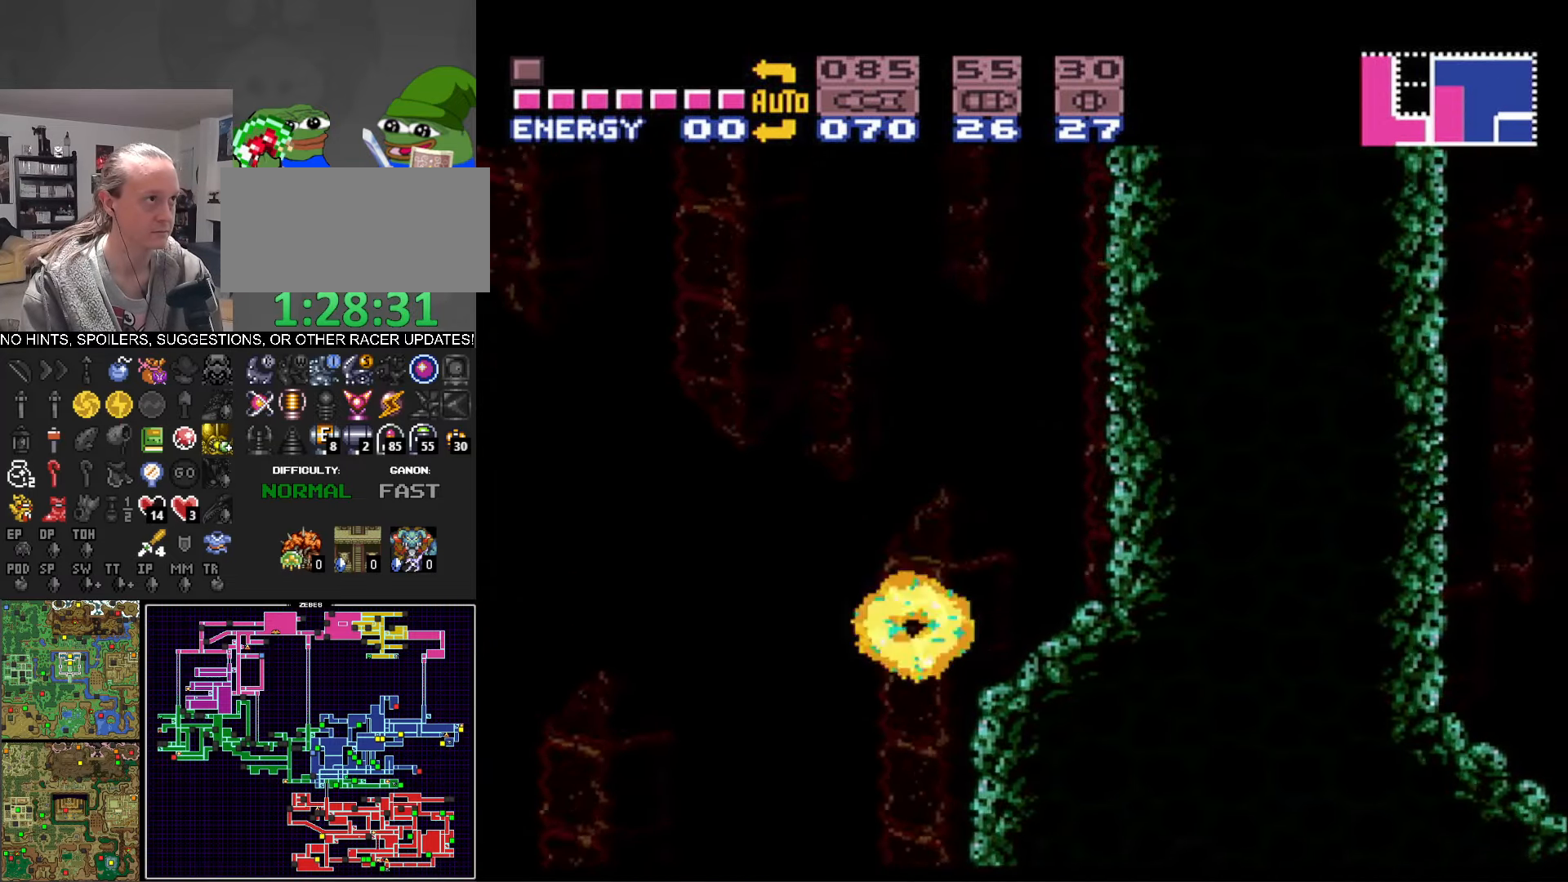
{"buttons": ["DPAD_LEFT"], "events": [[433, "A", "up"], [450, "B", "up"], [450, "DPAD_RIGHT", "up"], [467, "DPAD_LEFT", "down"]]}
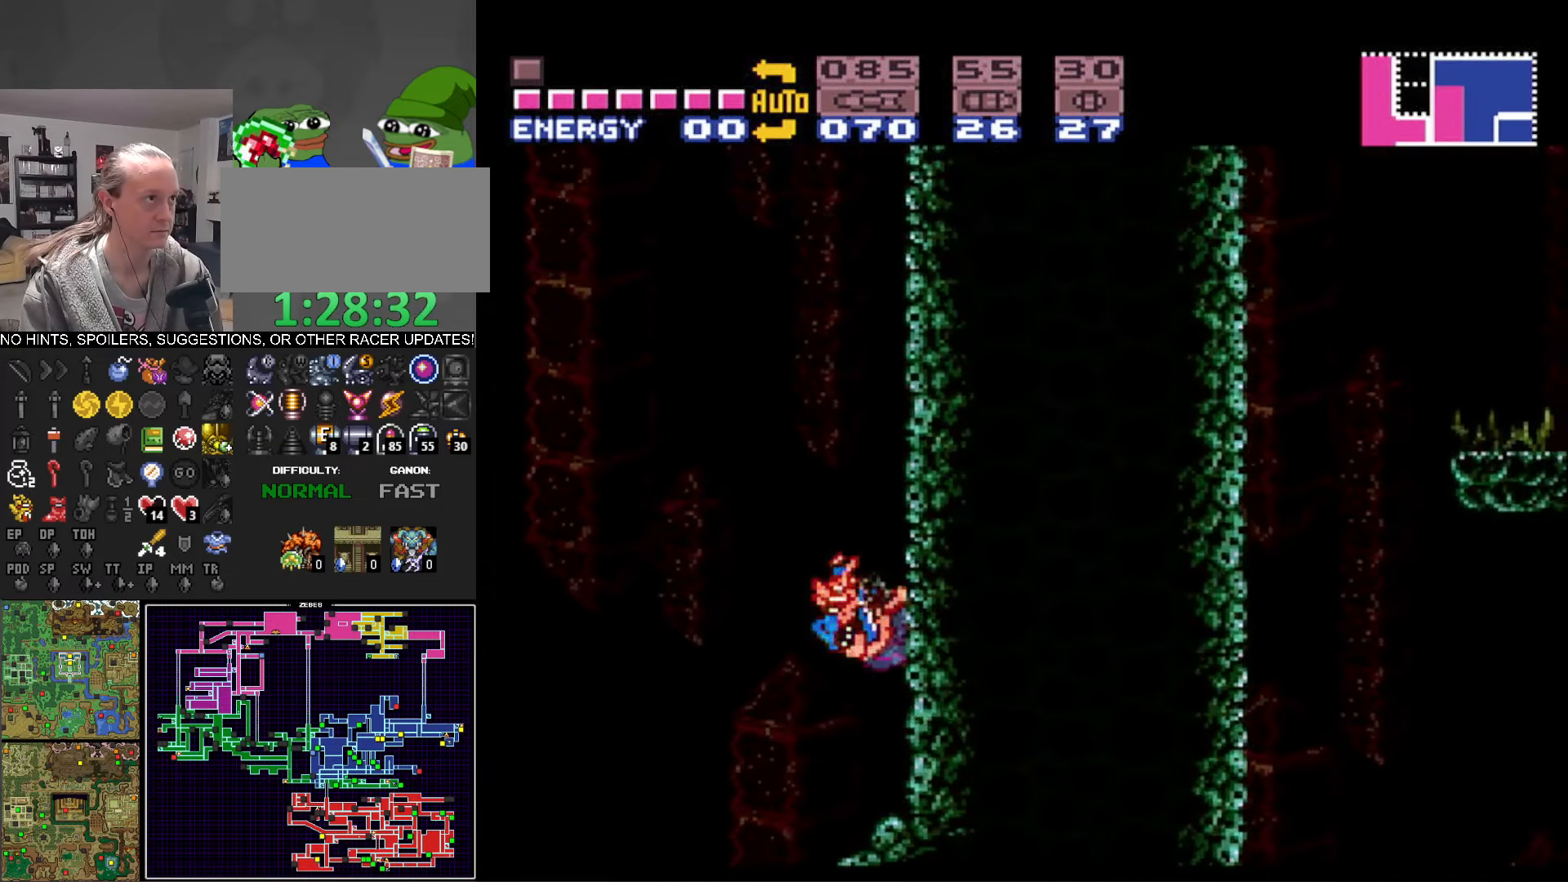
{"buttons": ["B", "DPAD_LEFT"], "events": [[33, "A", "down"], [33, "B", "down"], [133, "DPAD_LEFT", "up"], [200, "DPAD_RIGHT", "down"], [400, "A", "up"], [417, "B", "up"], [417, "DPAD_RIGHT", "up"], [467, "DPAD_LEFT", "down"], [500, "B", "down"]]}
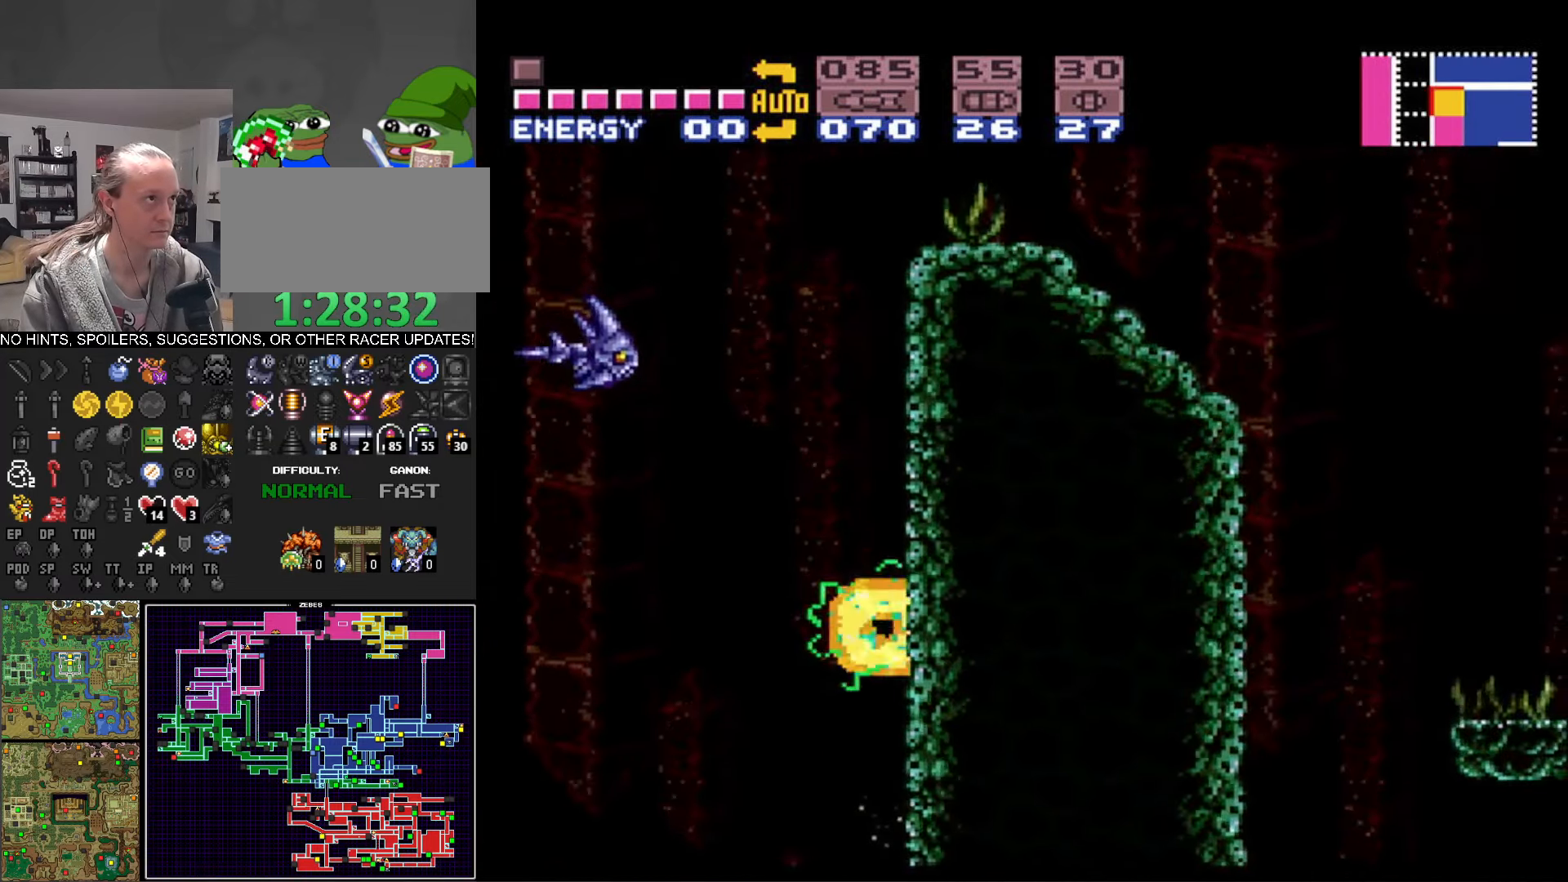
{"buttons": ["A", "B", "DPAD_RIGHT"], "events": [[17, "A", "down"], [150, "DPAD_LEFT", "up"], [217, "DPAD_RIGHT", "down"]]}
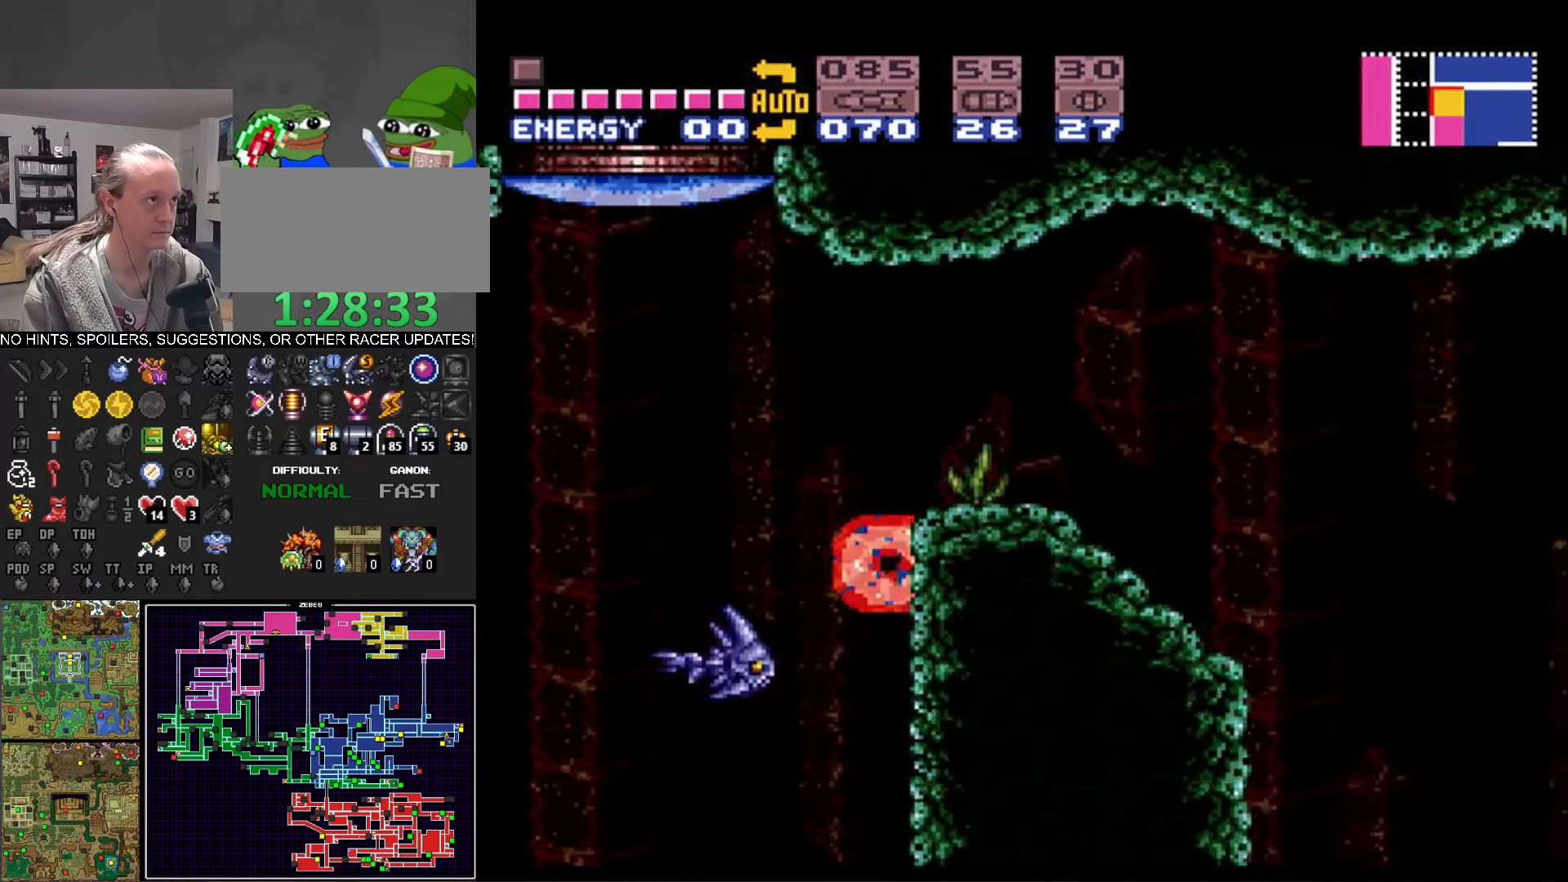
{"buttons": ["A", "B", "DPAD_RIGHT"], "events": [[150, "A", "up"], [167, "B", "up"], [183, "DPAD_RIGHT", "up"], [233, "B", "down"], [233, "DPAD_LEFT", "down"], [250, "A", "down"], [333, "DPAD_LEFT", "up"], [367, "DPAD_RIGHT", "down"]]}
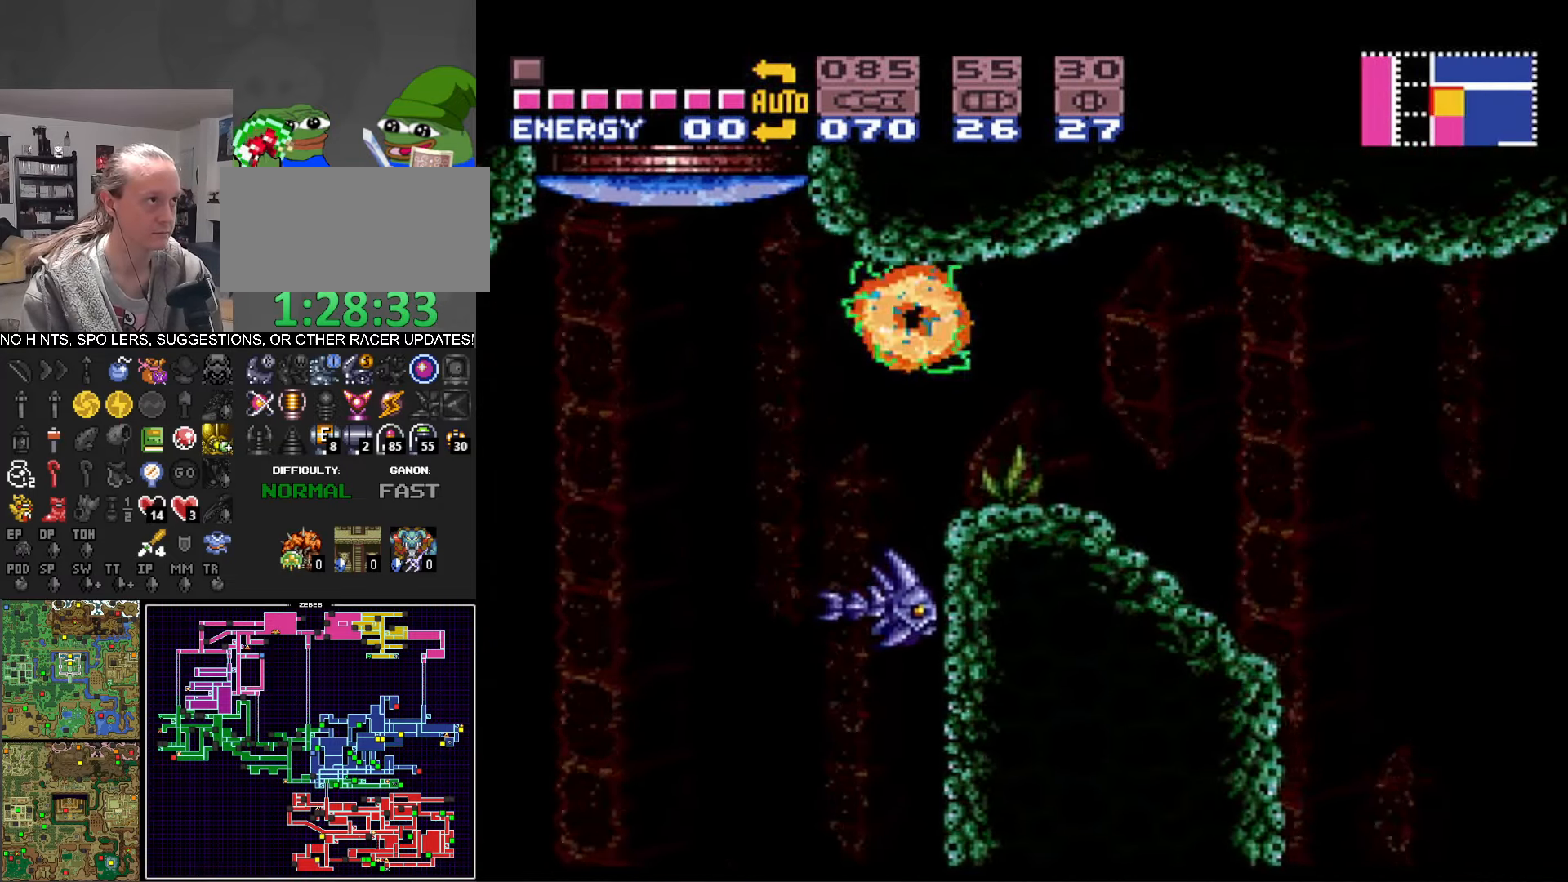
{"buttons": ["B", "DPAD_RIGHT"], "events": [[33, "A", "up"]]}
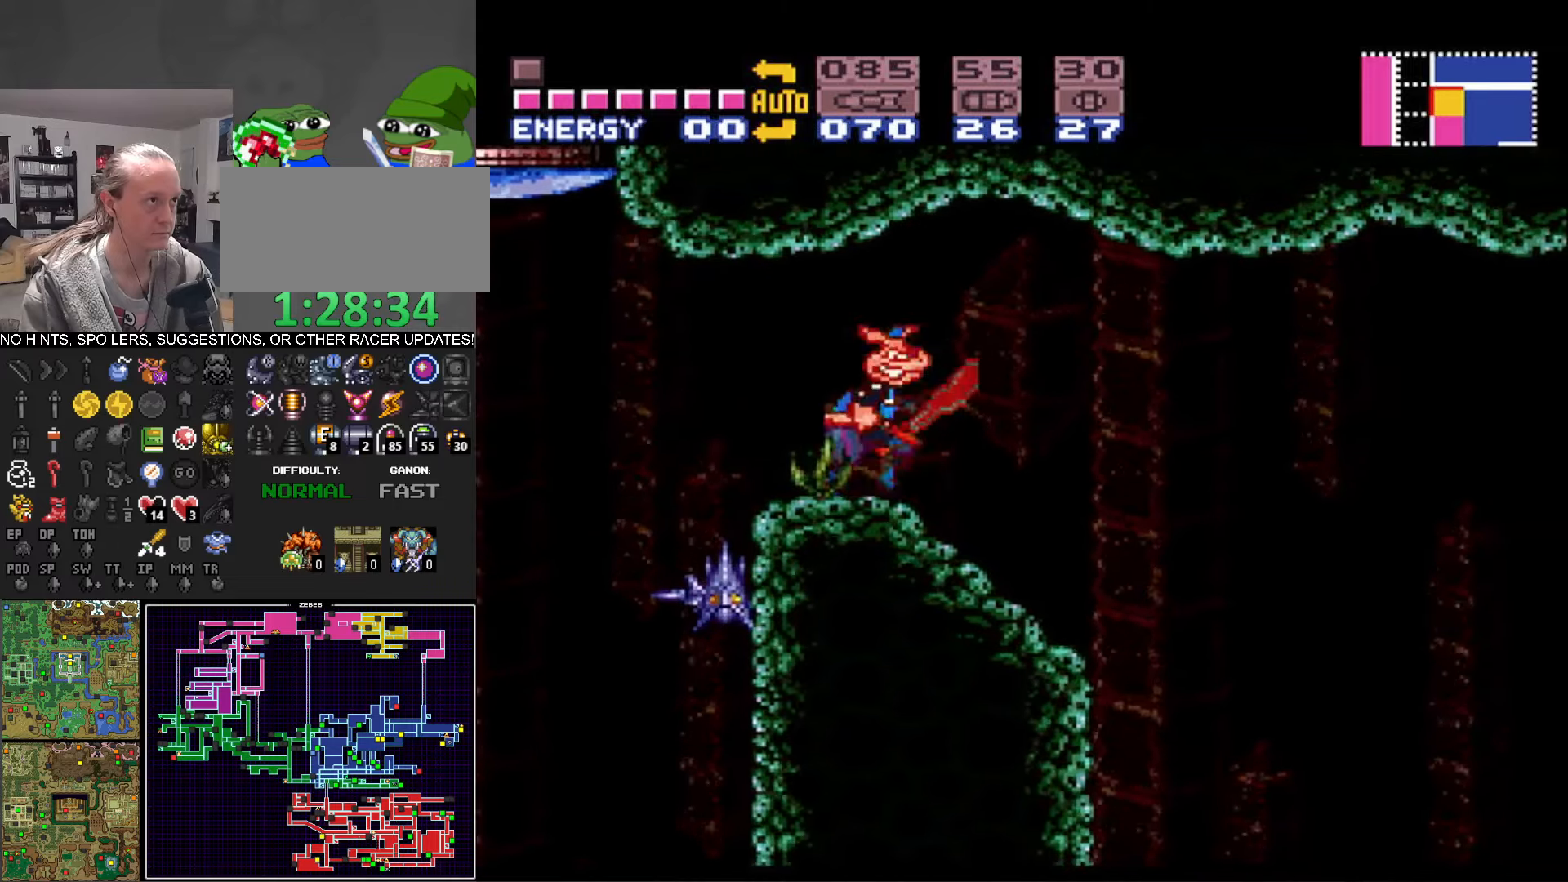
{"buttons": ["B", "DPAD_RIGHT"], "events": [[84, "A", "down"], [200, "A", "up"]]}
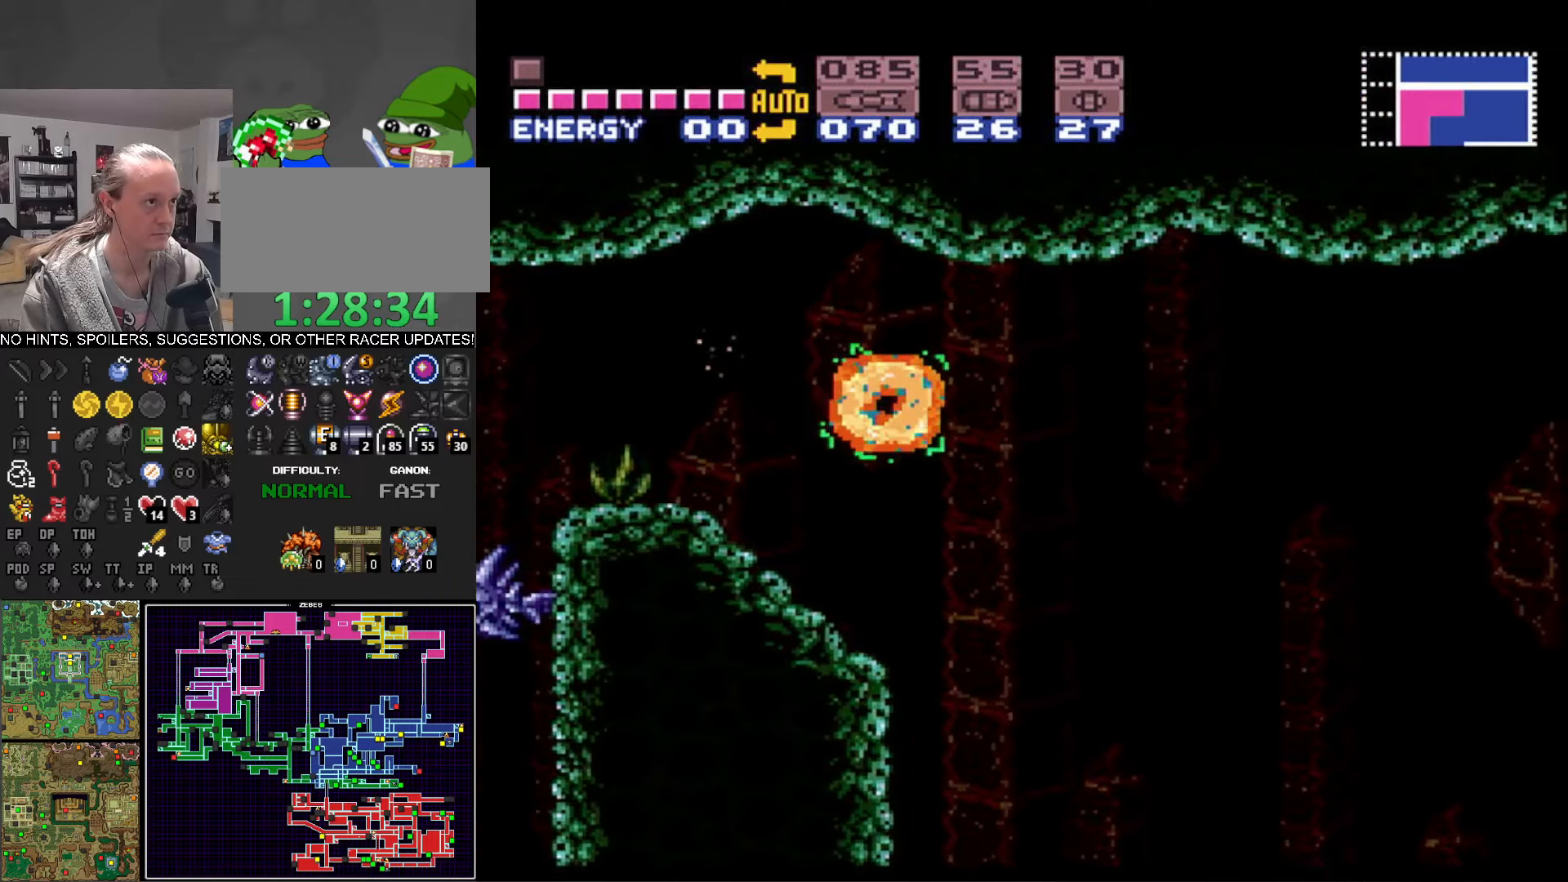
{"buttons": ["B", "DPAD_RIGHT"], "events": [[200, "DPAD_RIGHT", "up"], [234, "DPAD_LEFT", "down"], [384, "DPAD_LEFT", "up"], [450, "DPAD_RIGHT", "down"]]}
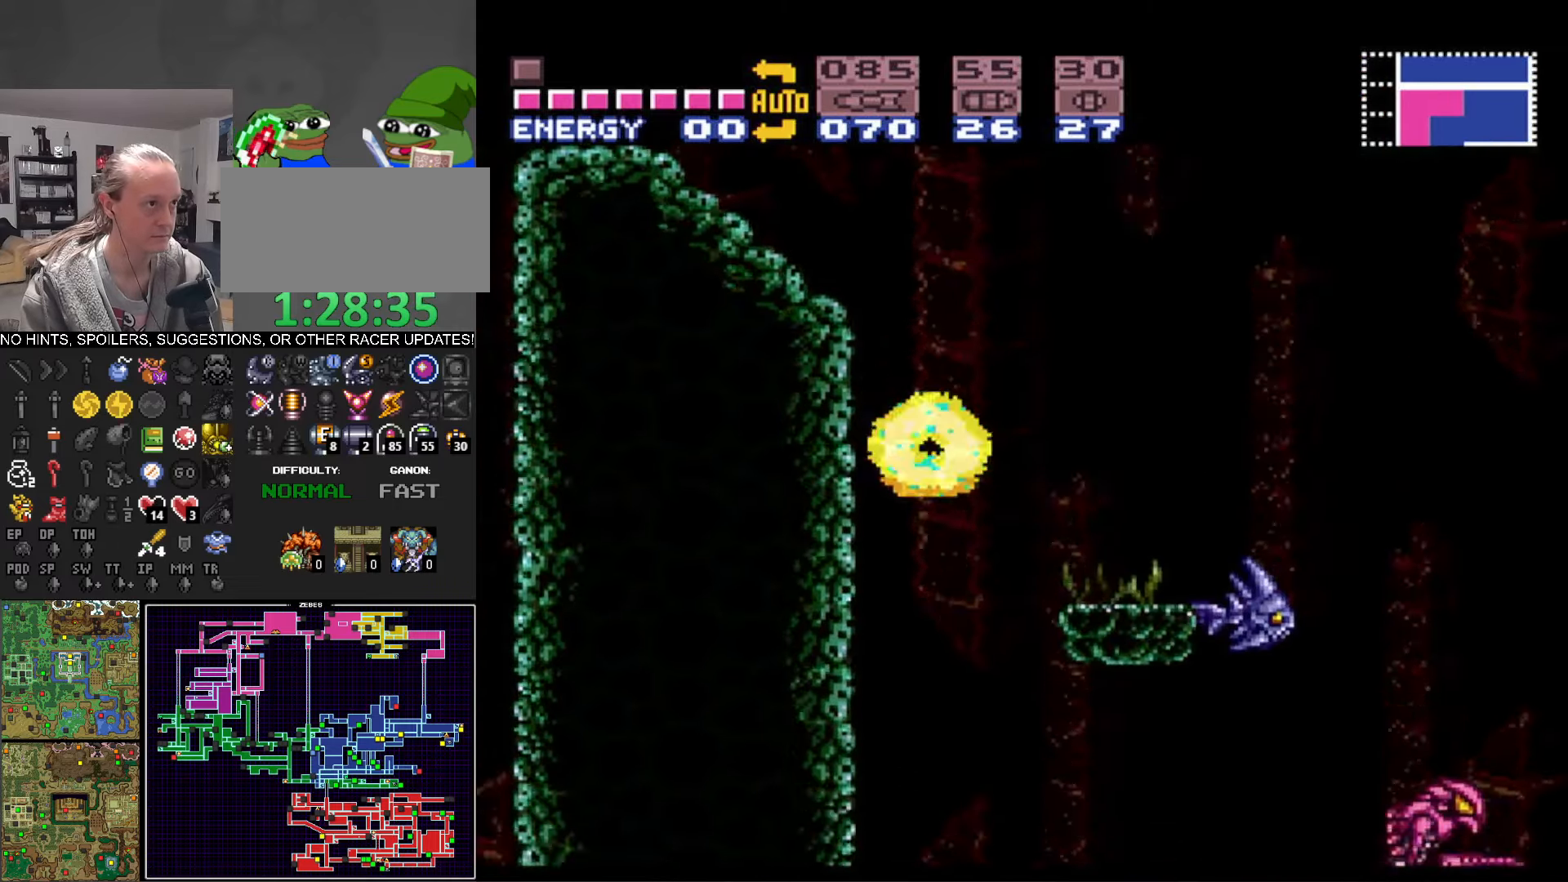
{"buttons": ["B", "DPAD_RIGHT"], "events": []}
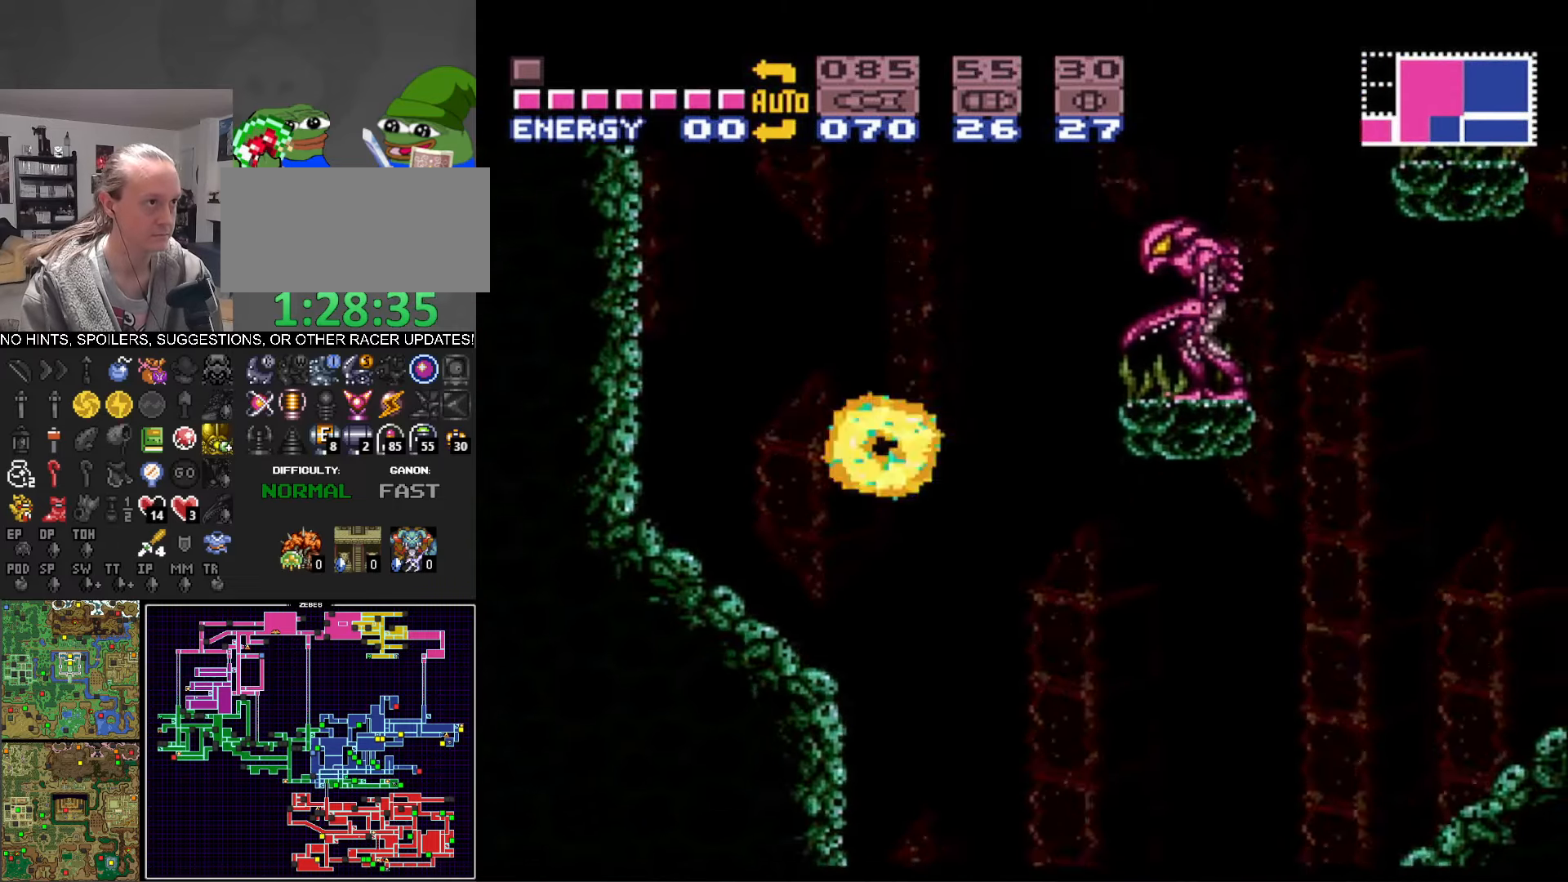
{"buttons": ["B", "DPAD_RIGHT"], "events": []}
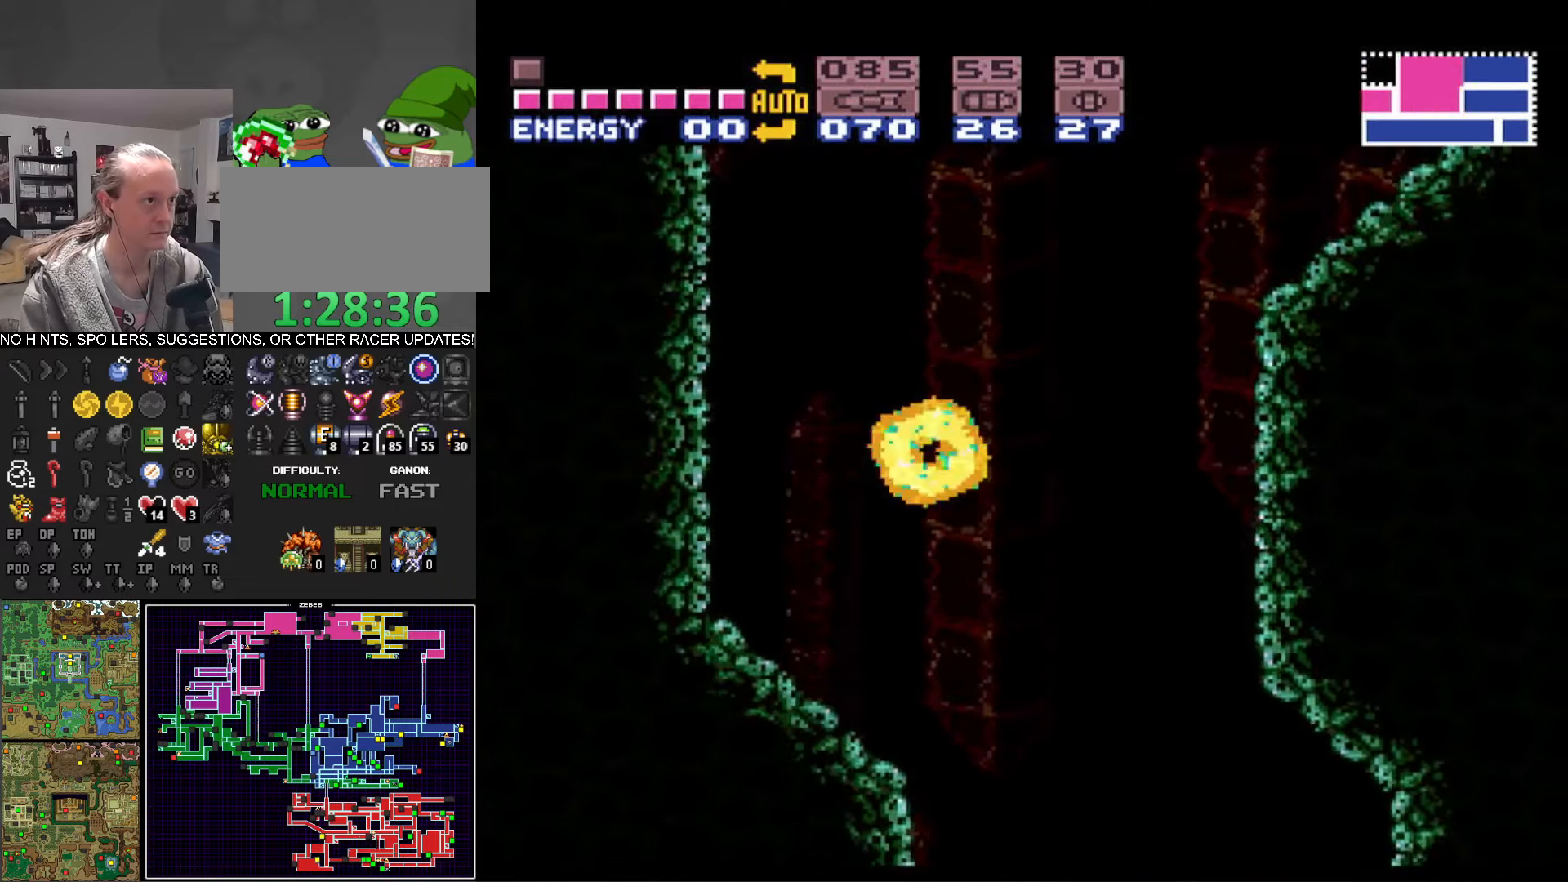
{"buttons": ["B", "DPAD_RIGHT"], "events": []}
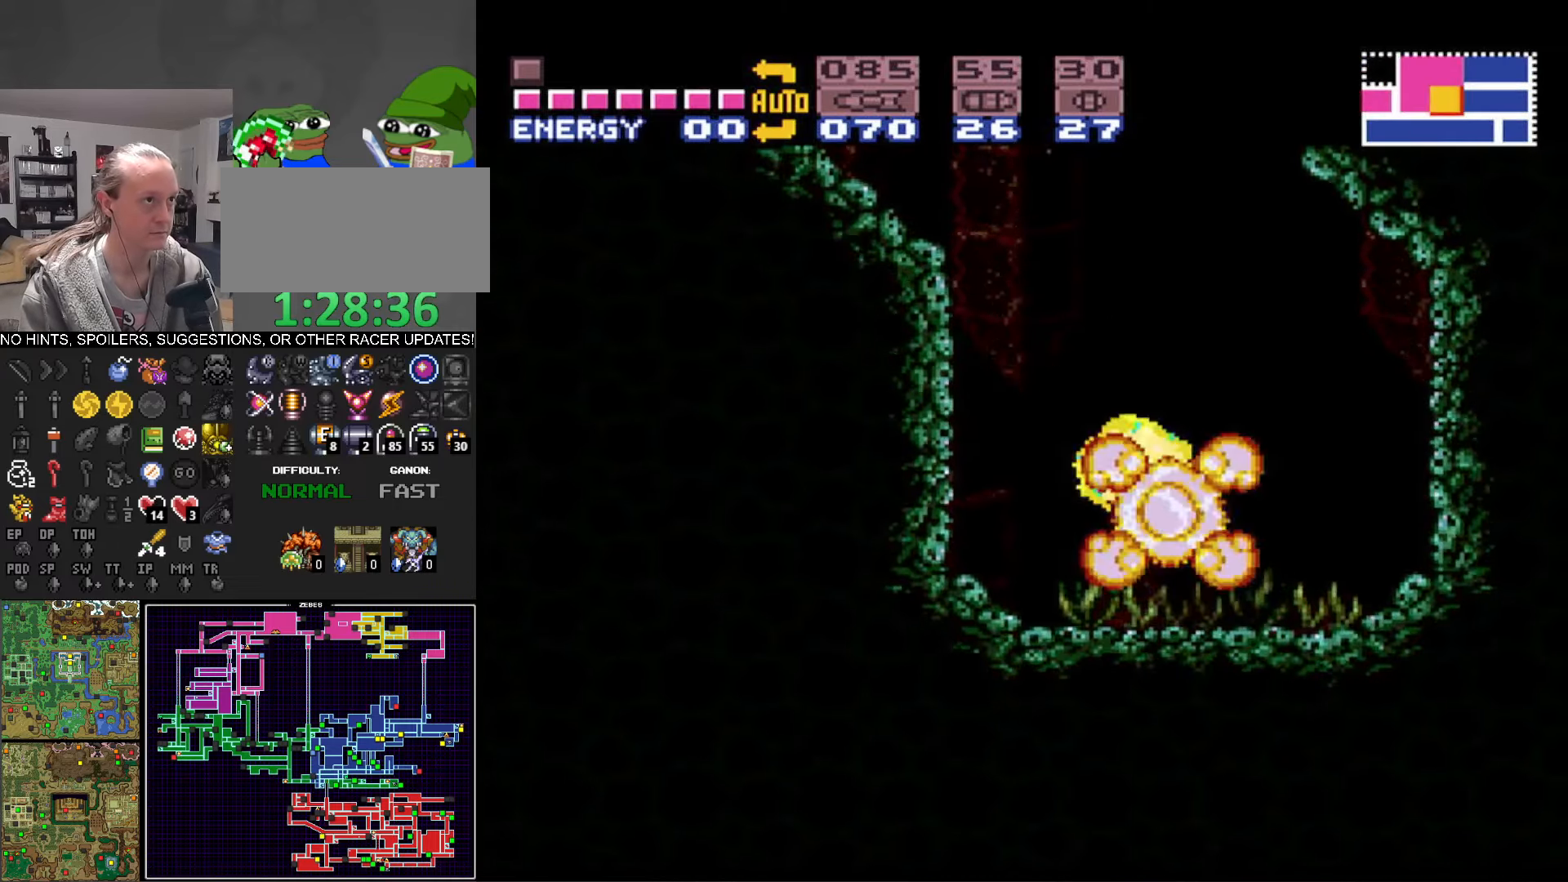
{"buttons": ["A", "B", "DPAD_RIGHT"], "events": [[334, "B", "up"], [367, "A", "down"], [367, "B", "down"]]}